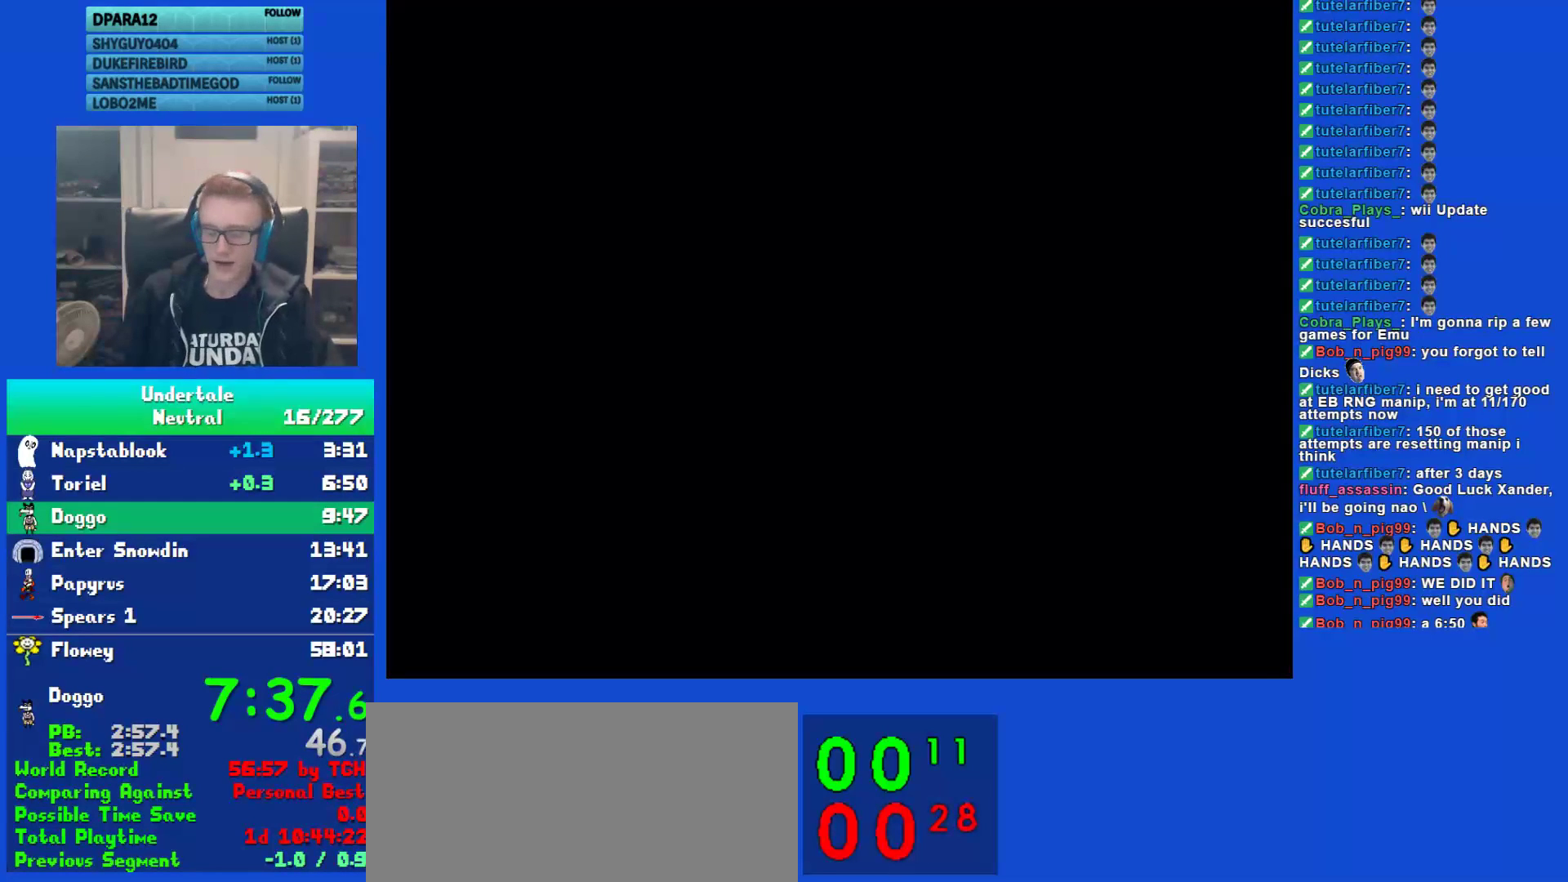
Gameplay with keyboard; each line is a JSON object with the keys held at the frame after it. "events" lists presses ("down") and releases ("up") of "c", "ctrl", "down", "left", "return", "right", "shift", "up", "x" and "z" between this image and that frame as [ms after this image, input, new state], when the widget could be followed in between. No other keys are recorded. Mouse input is not recorded.
{"keys": ["right"], "events": [[217, "right", "down"]]}
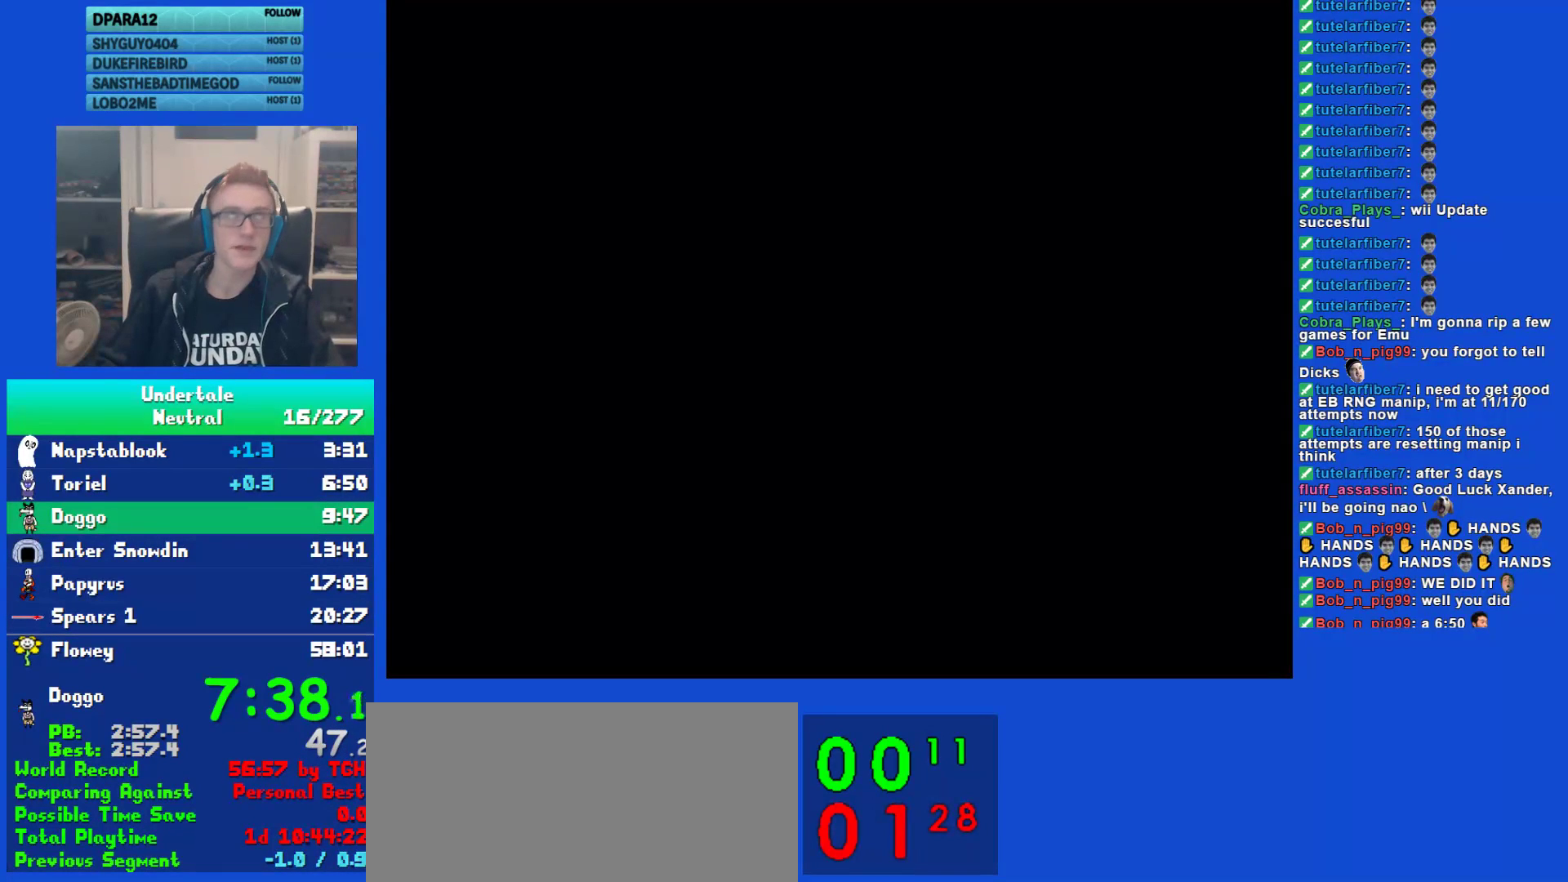
{"keys": ["right"], "events": []}
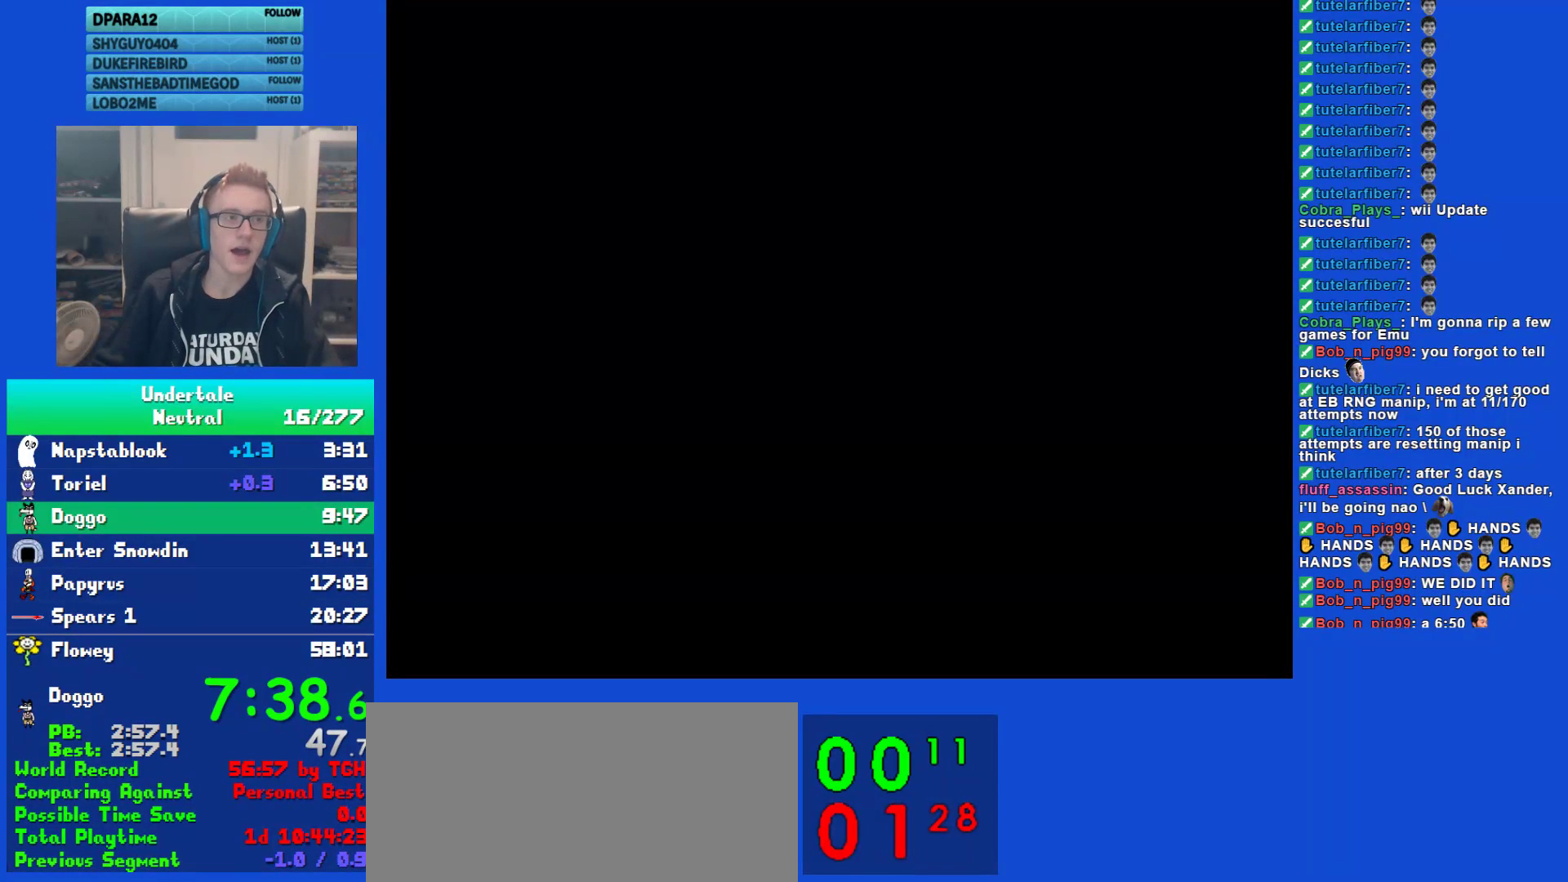
{"keys": ["right"], "events": []}
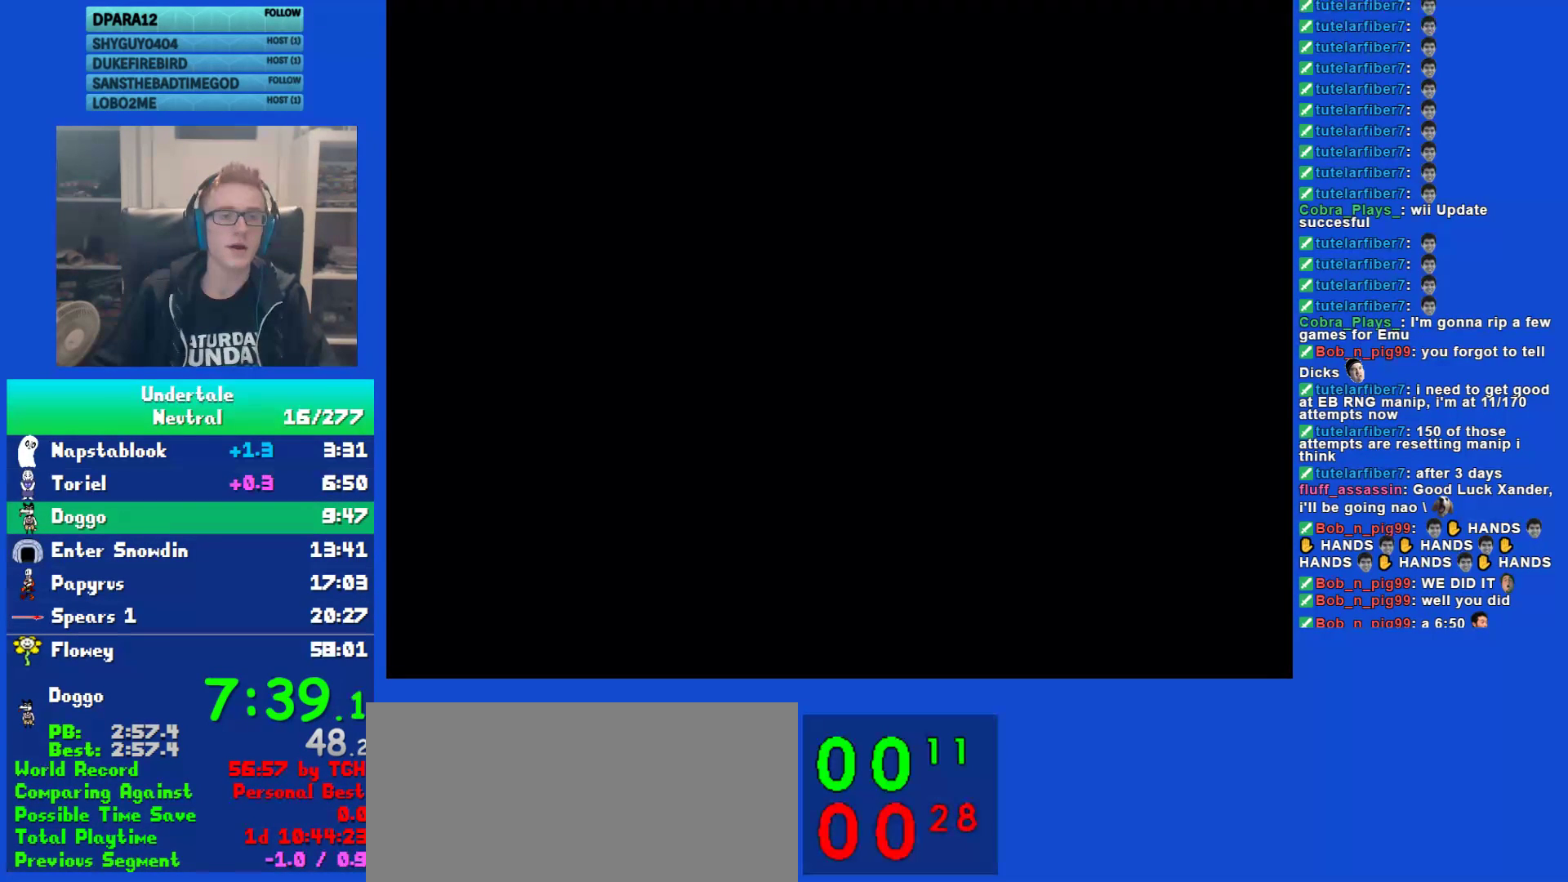
{"keys": ["right"], "events": []}
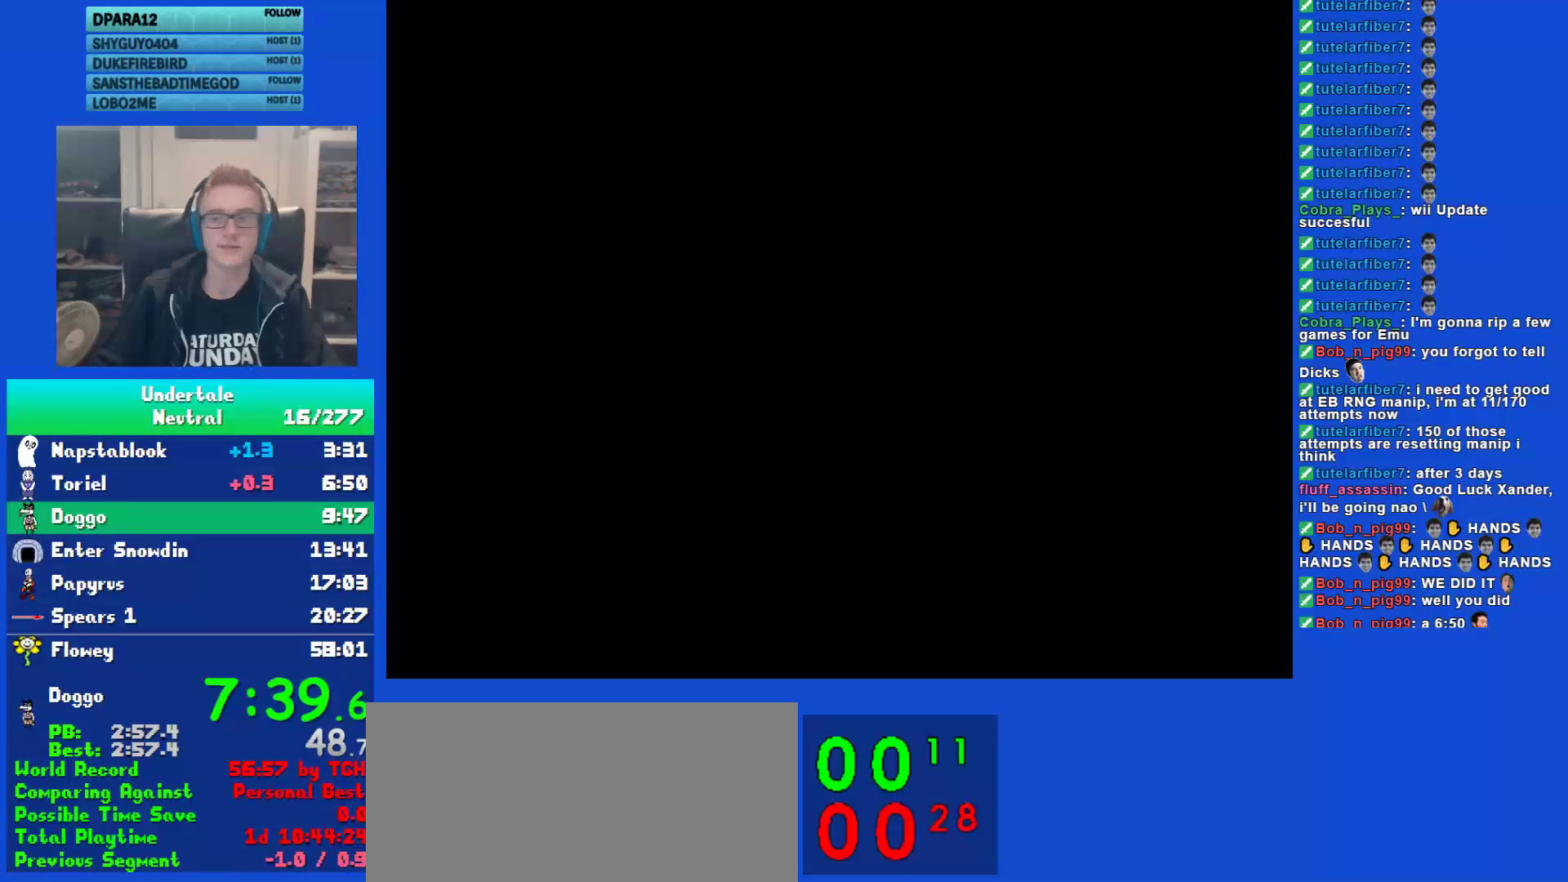
{"keys": ["right"], "events": []}
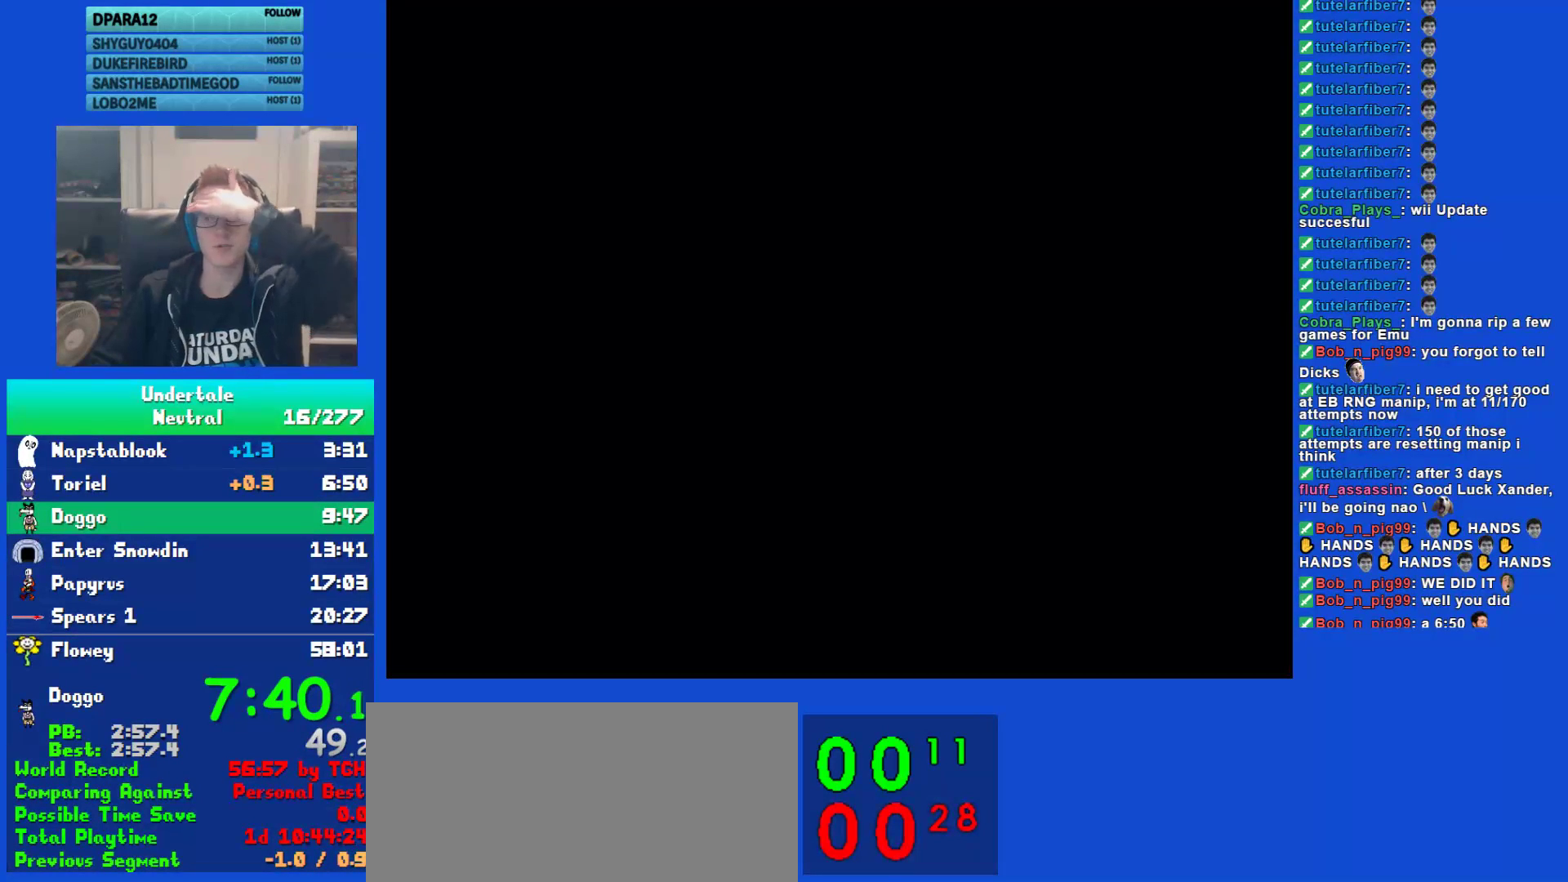
{"keys": ["right"], "events": []}
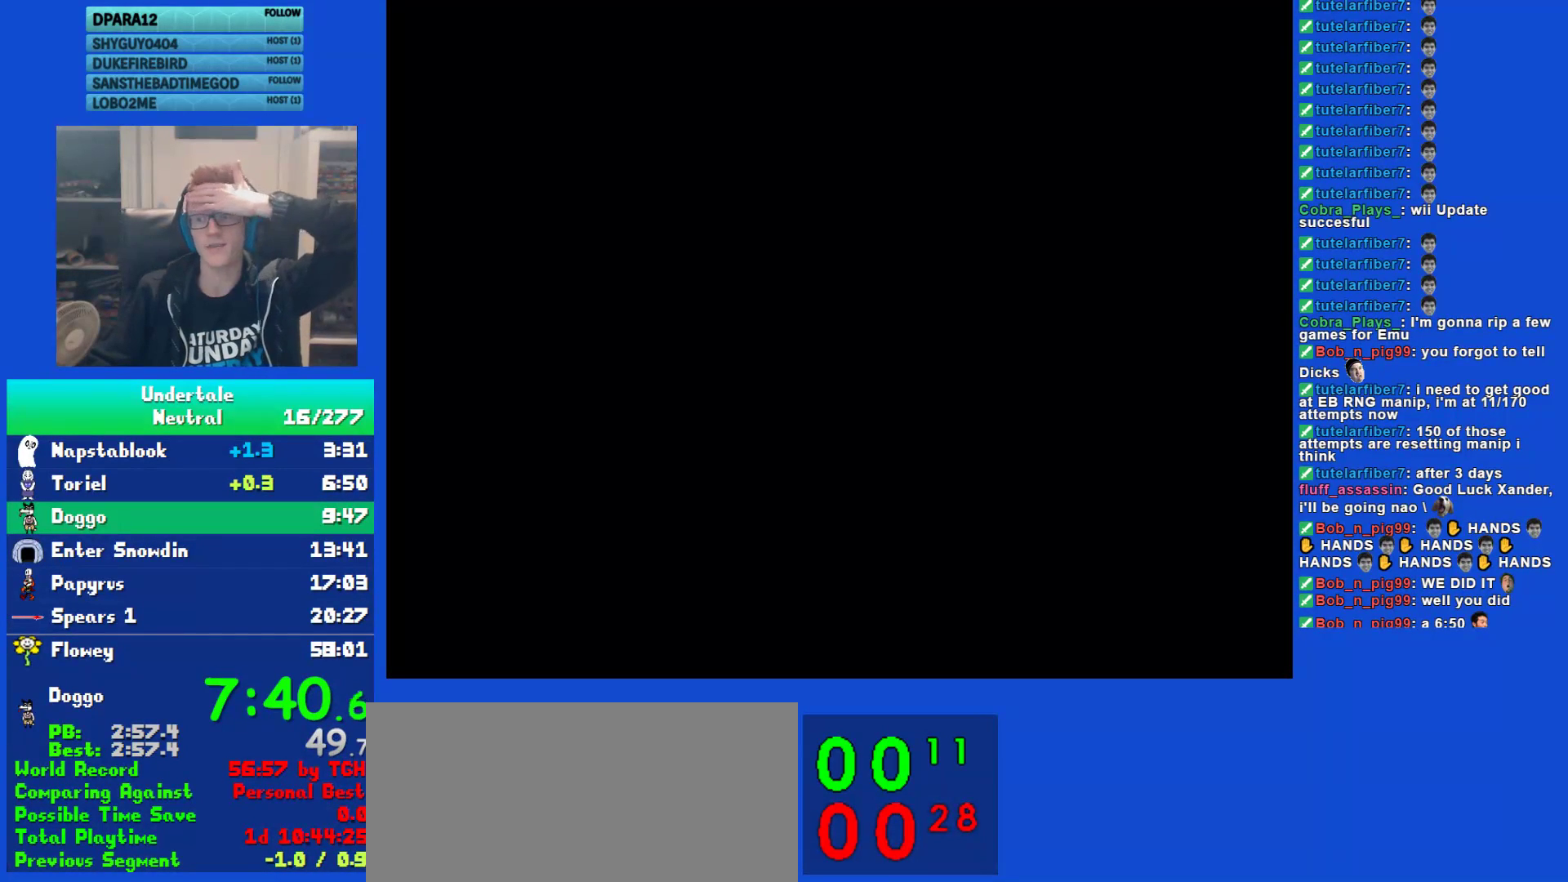
{"keys": ["right"], "events": []}
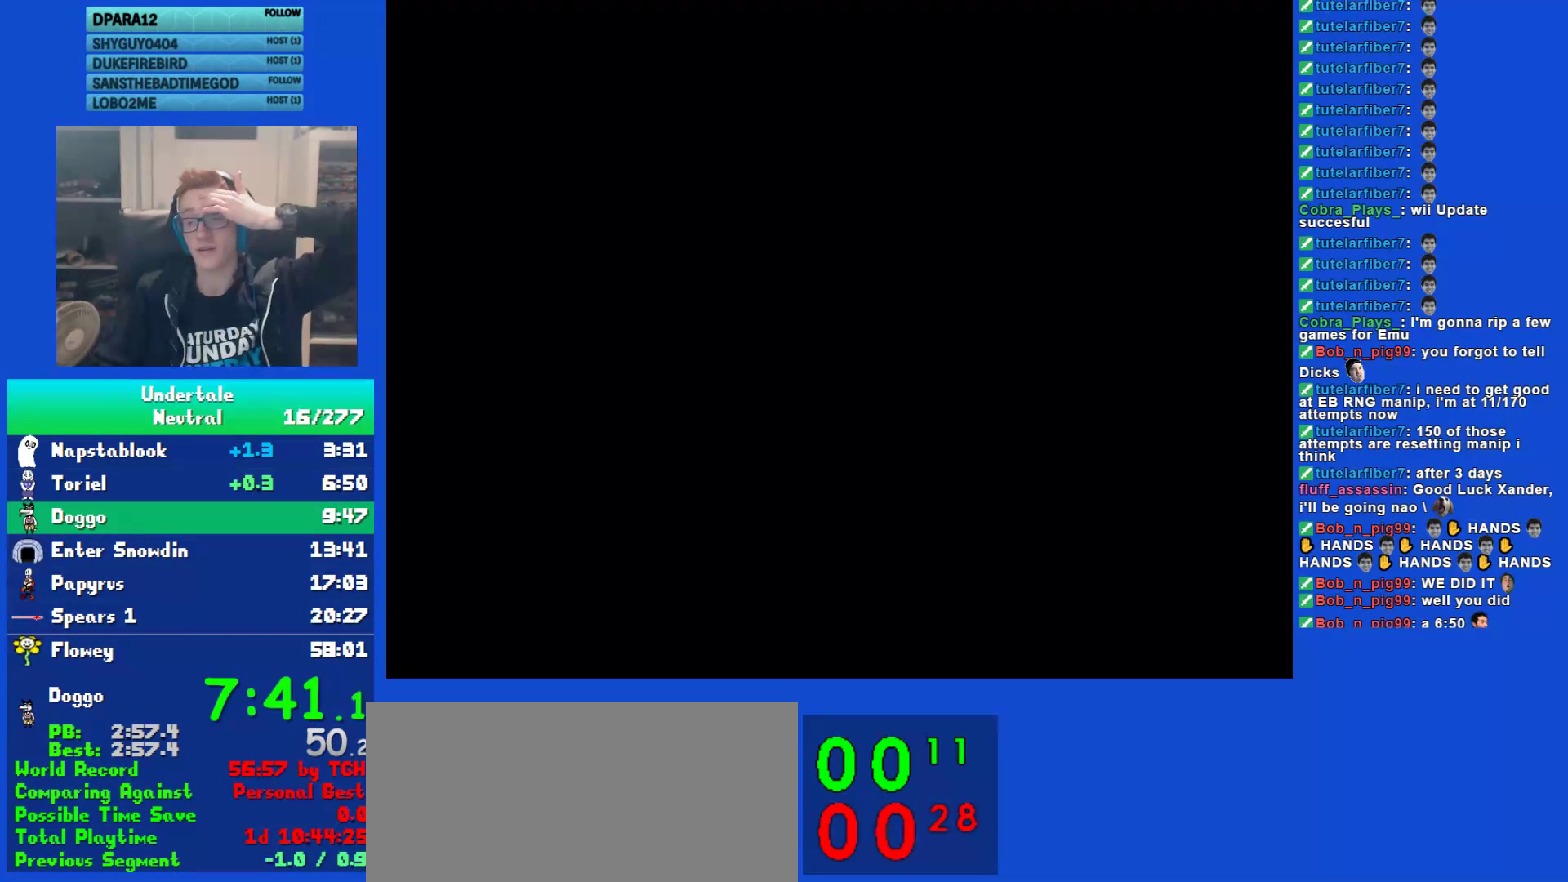
{"keys": ["right"], "events": []}
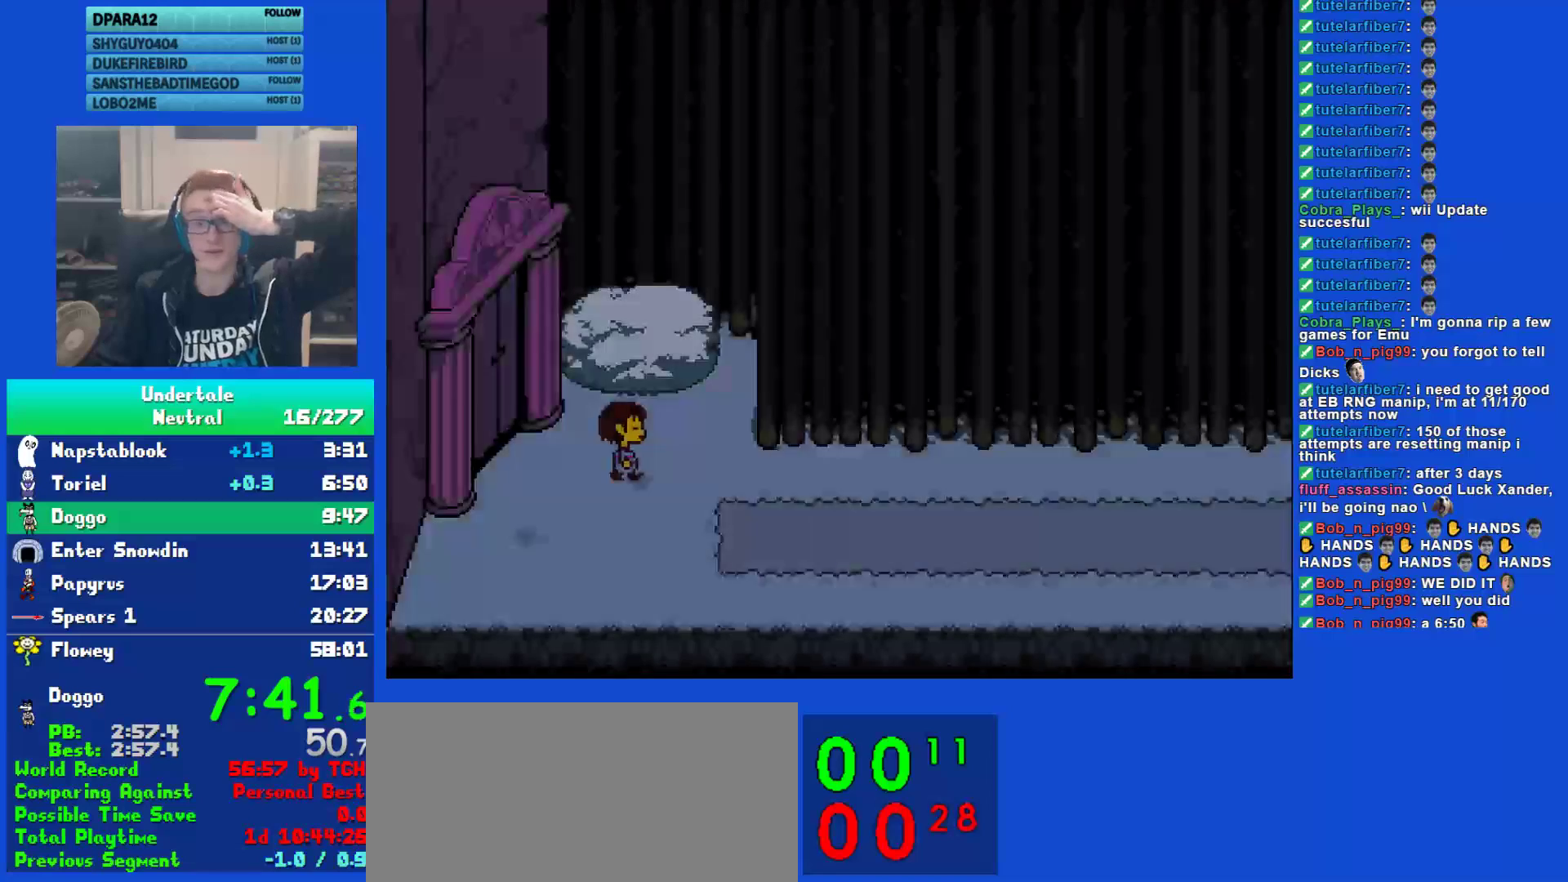
{"keys": ["right"], "events": []}
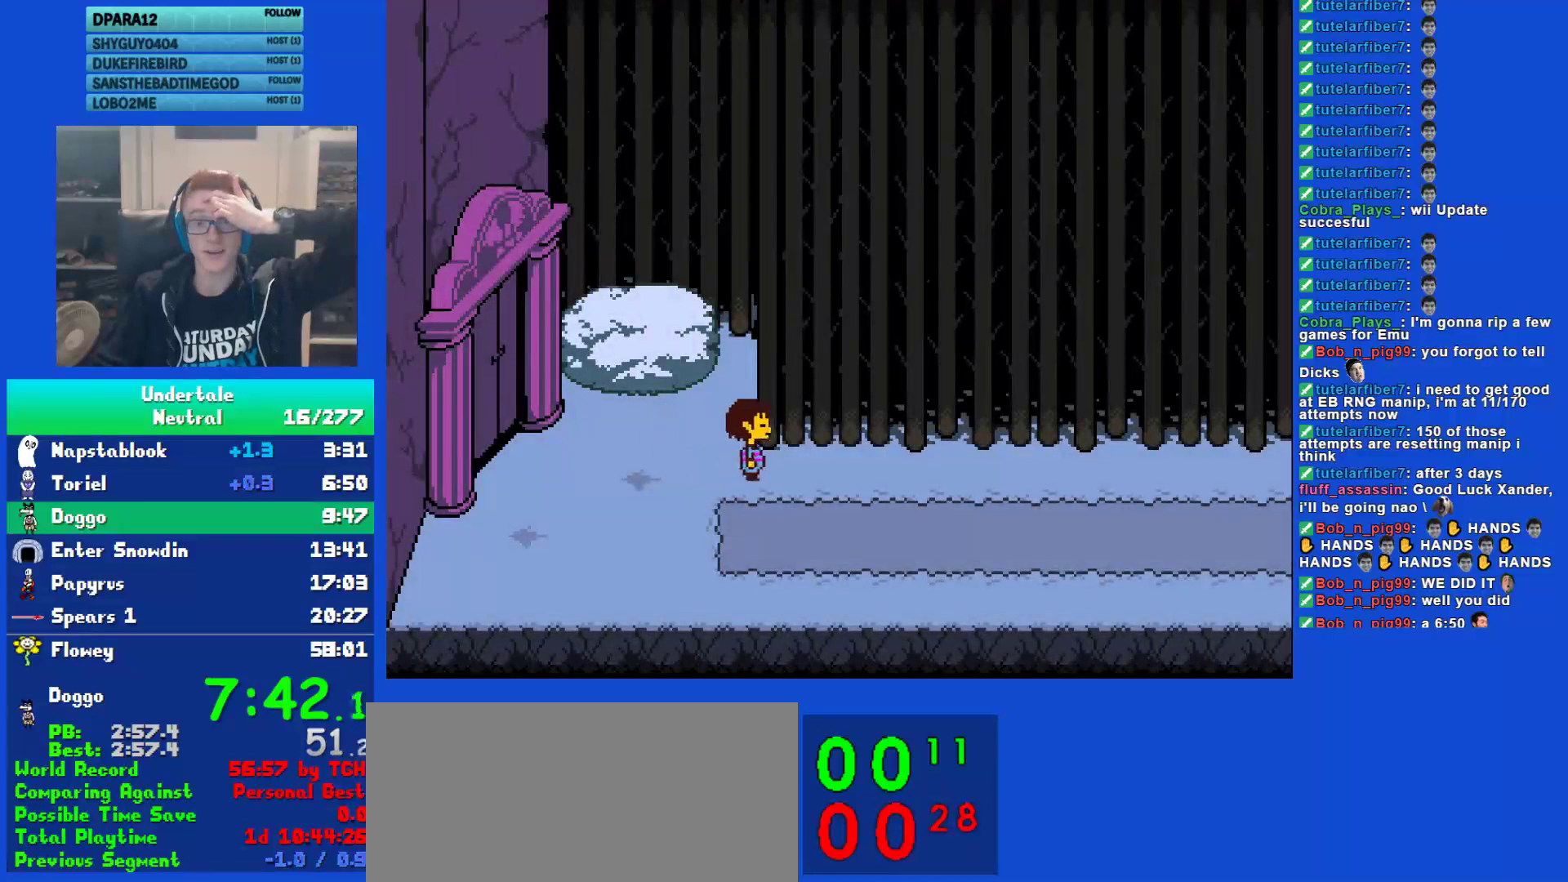
{"keys": ["right"], "events": []}
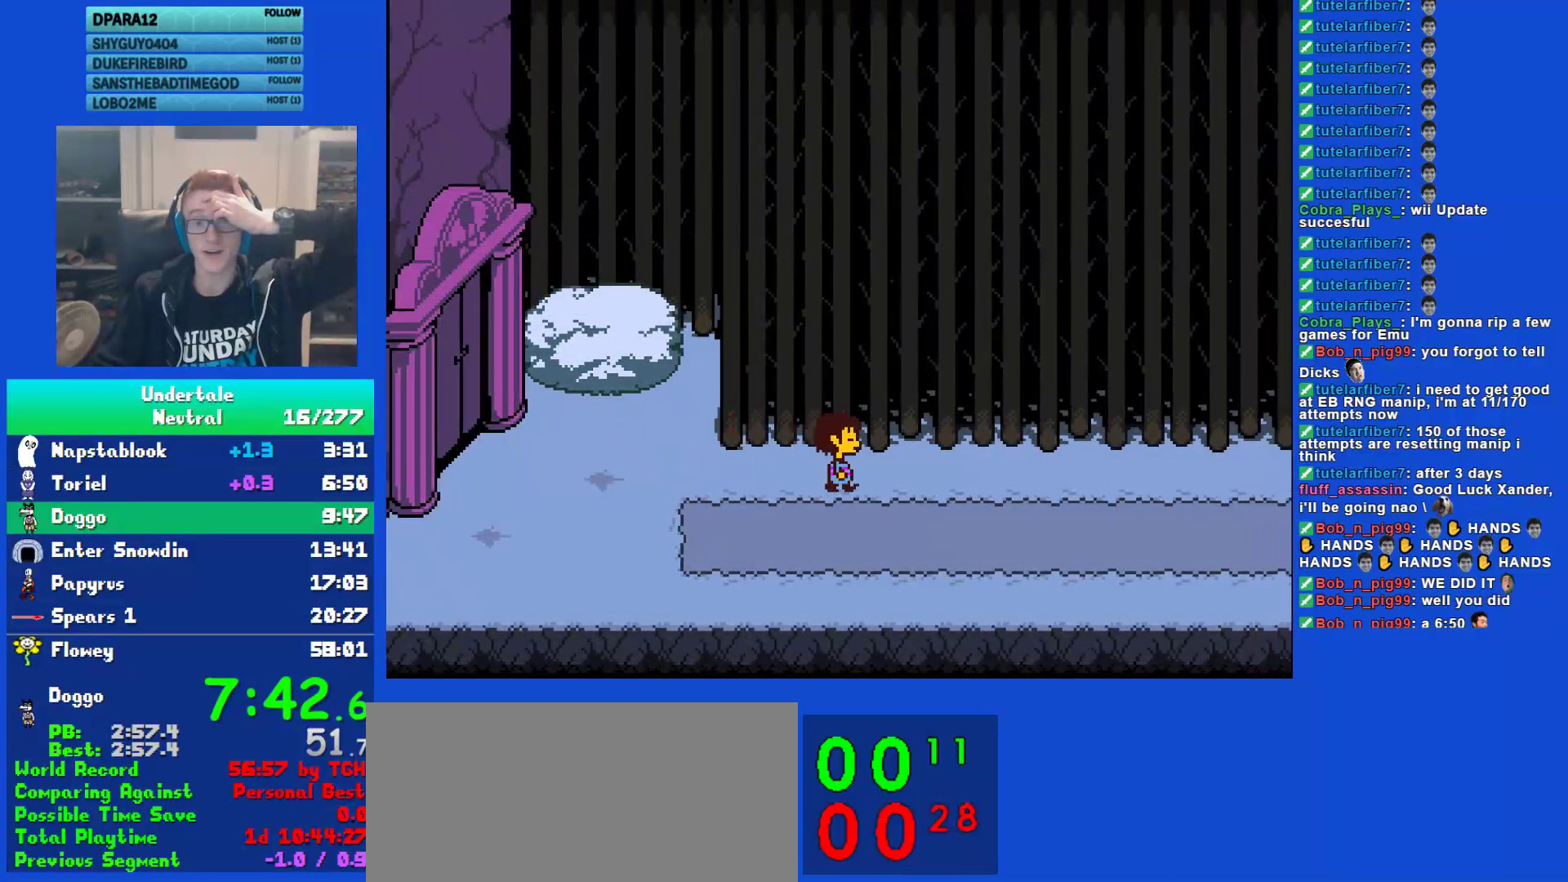
{"keys": ["right"], "events": []}
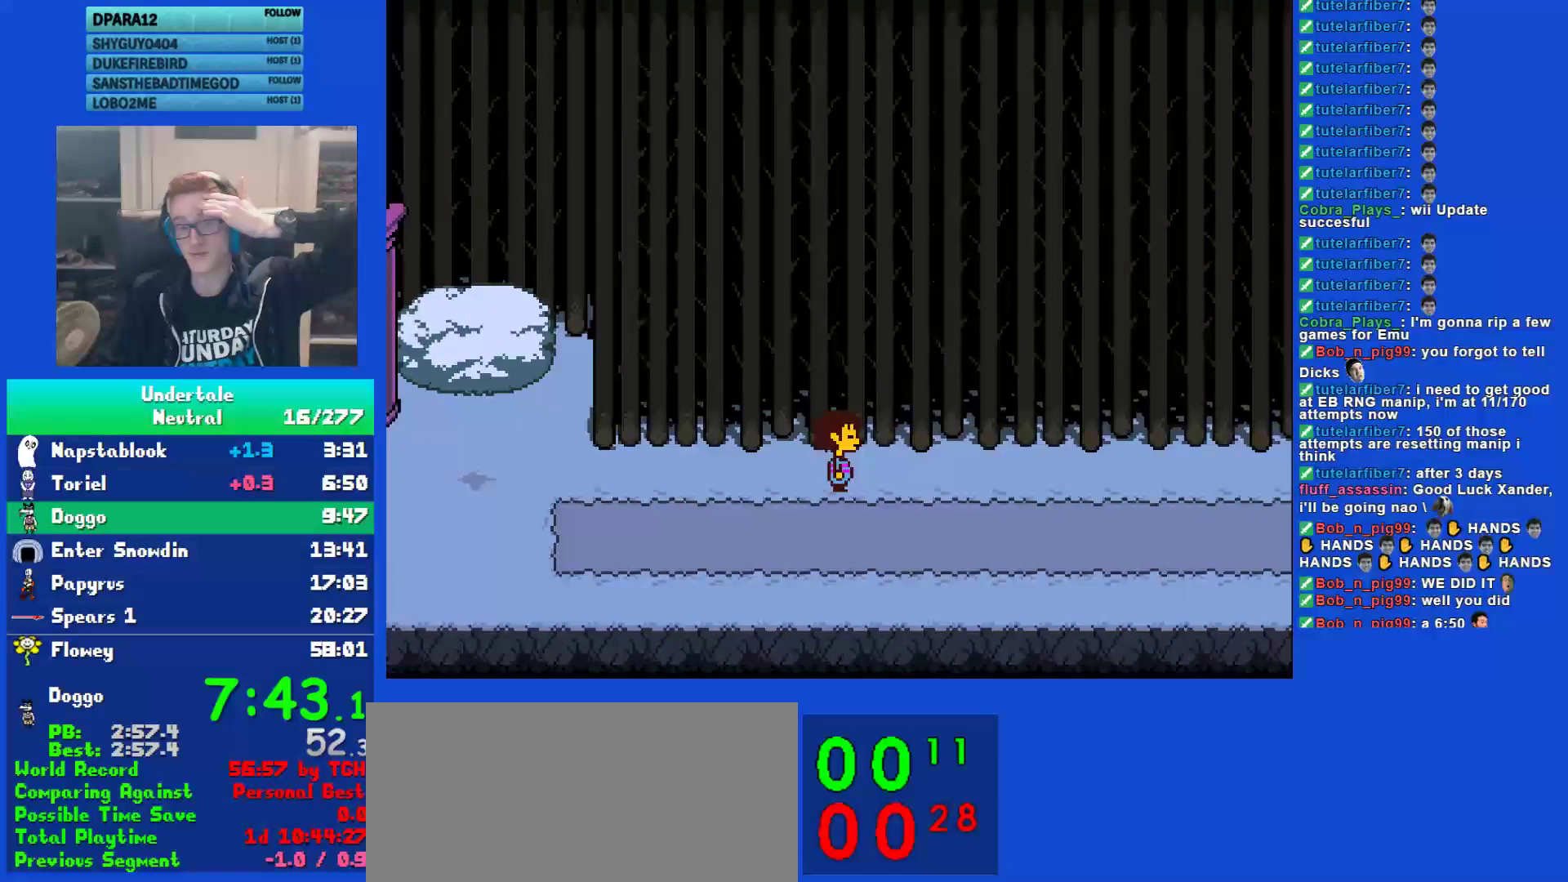
{"keys": ["right"], "events": []}
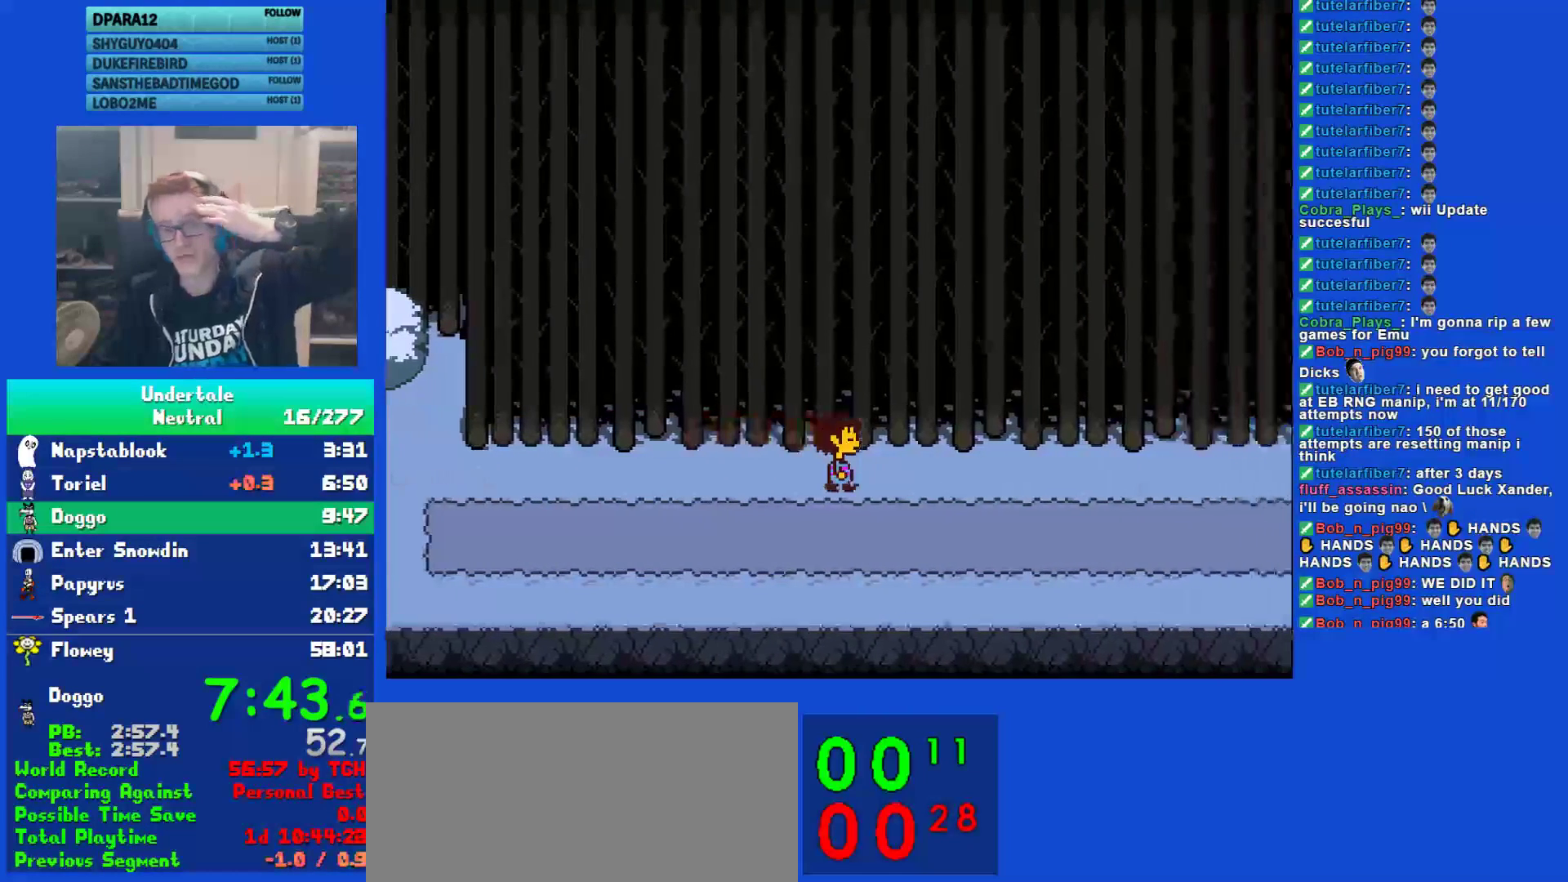
{"keys": ["right"], "events": []}
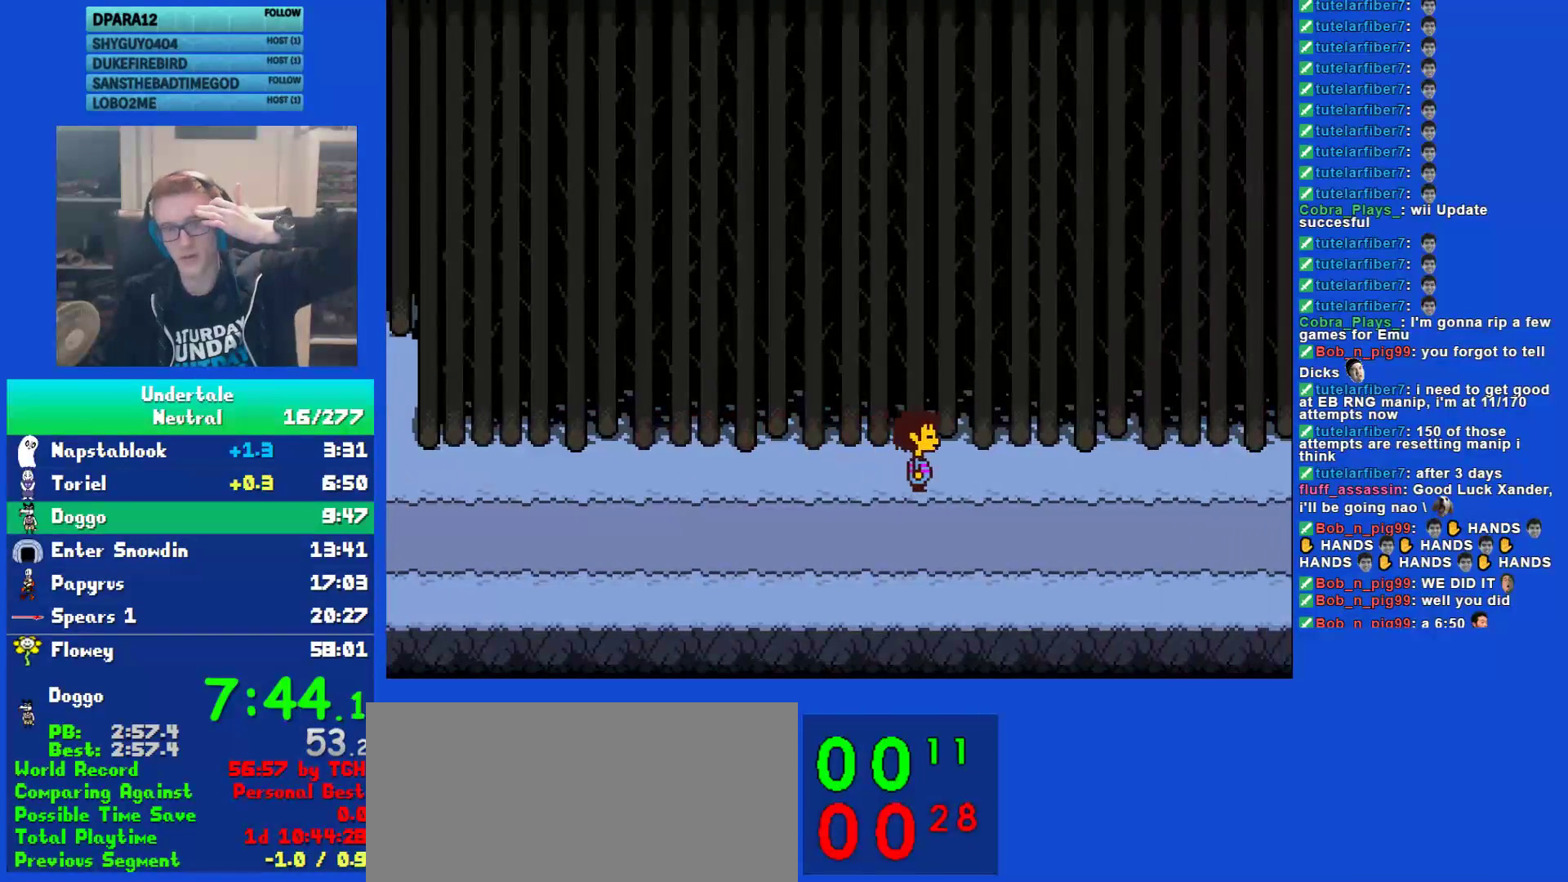
{"keys": ["right"], "events": []}
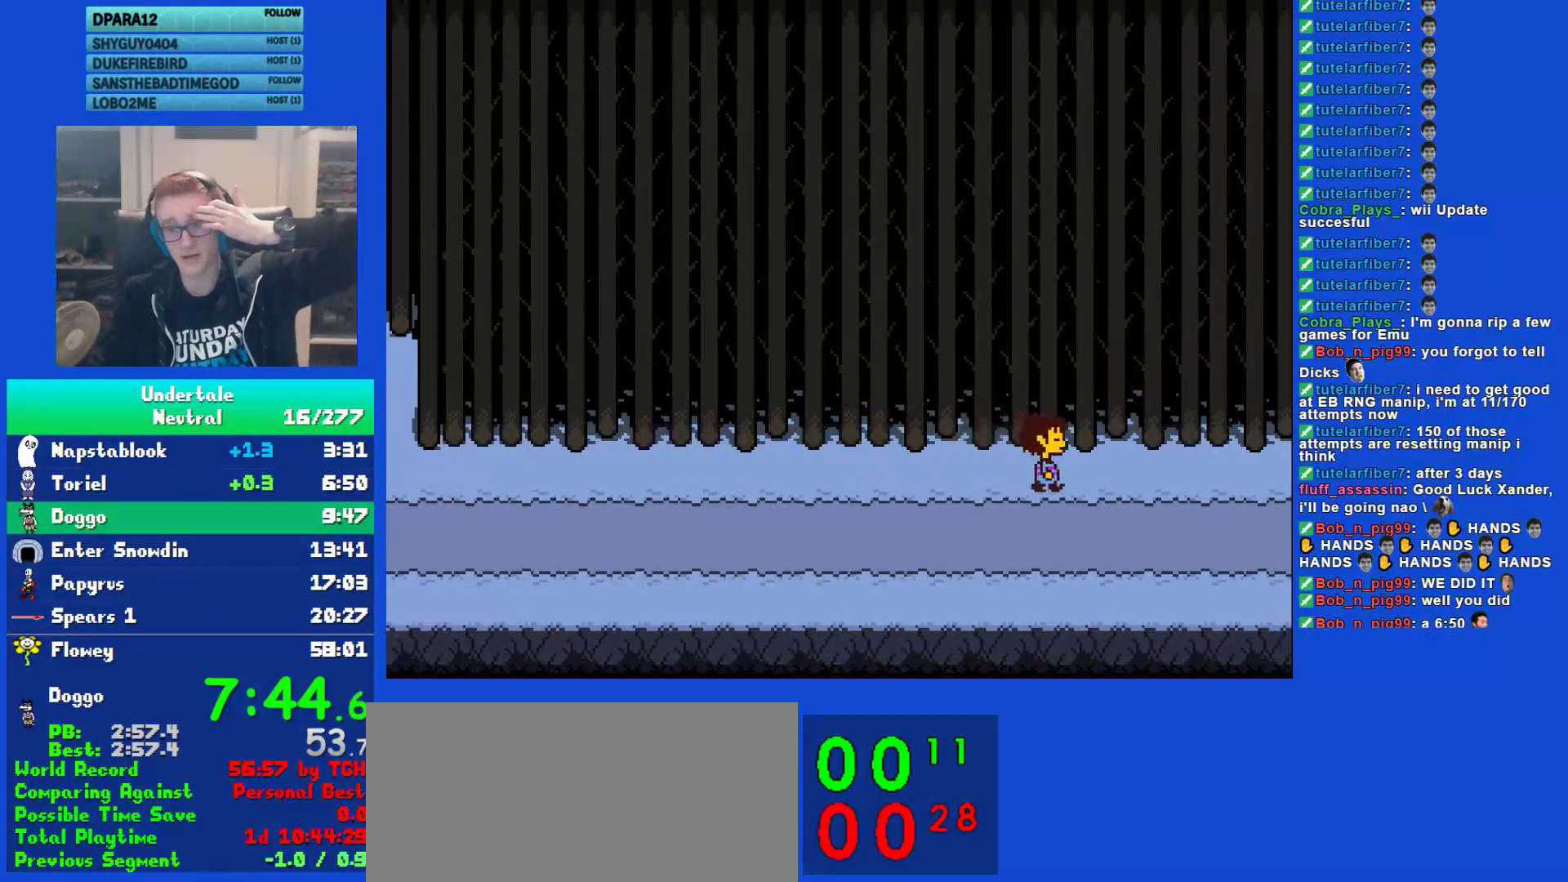
{"keys": ["right"], "events": []}
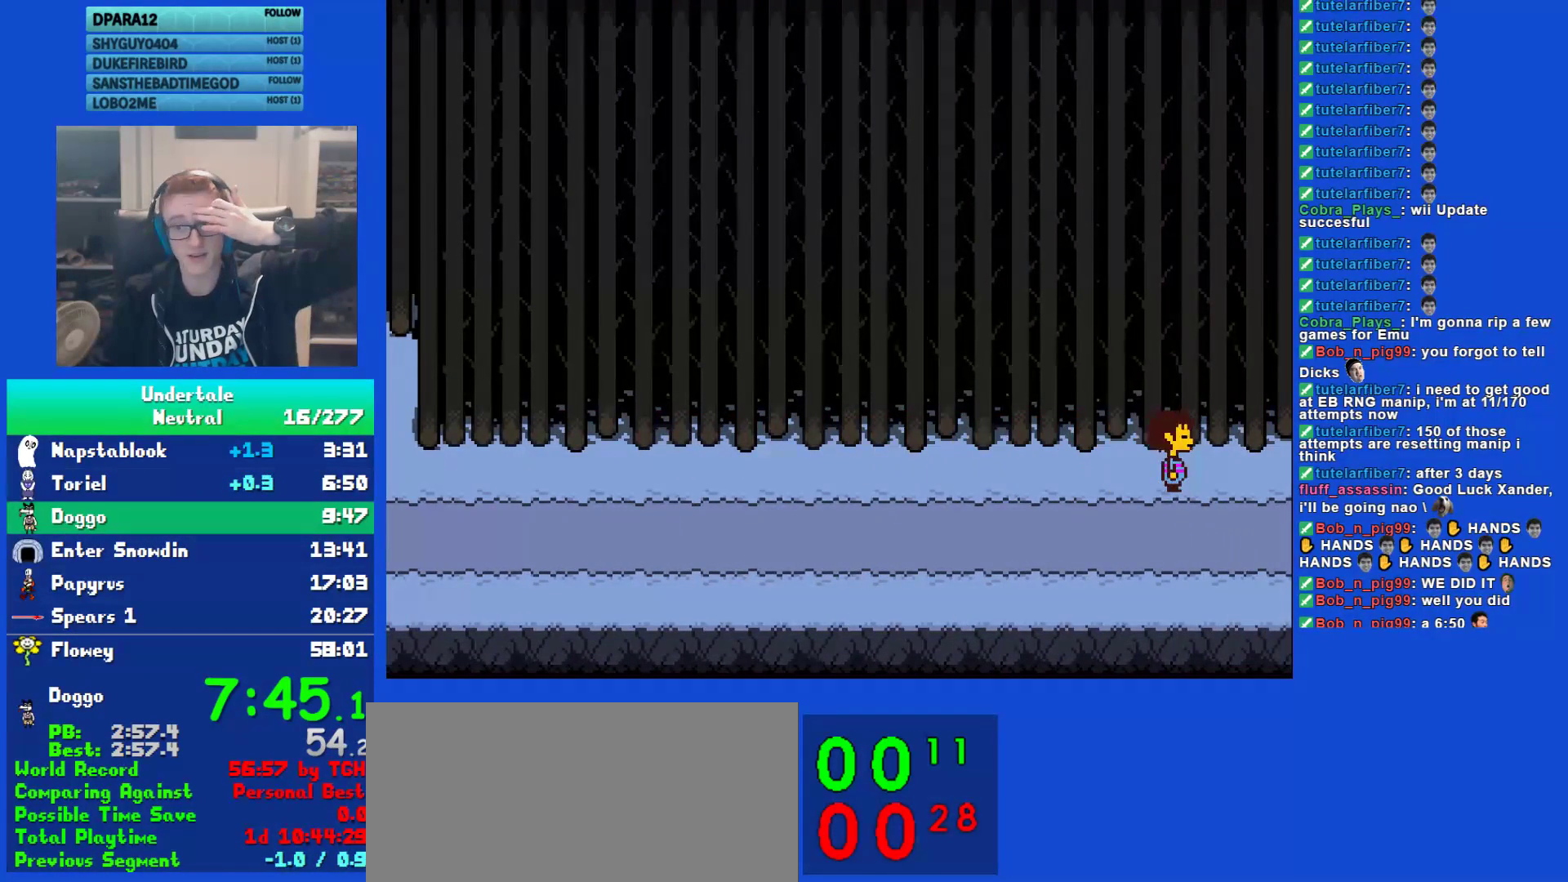
{"keys": ["right"], "events": []}
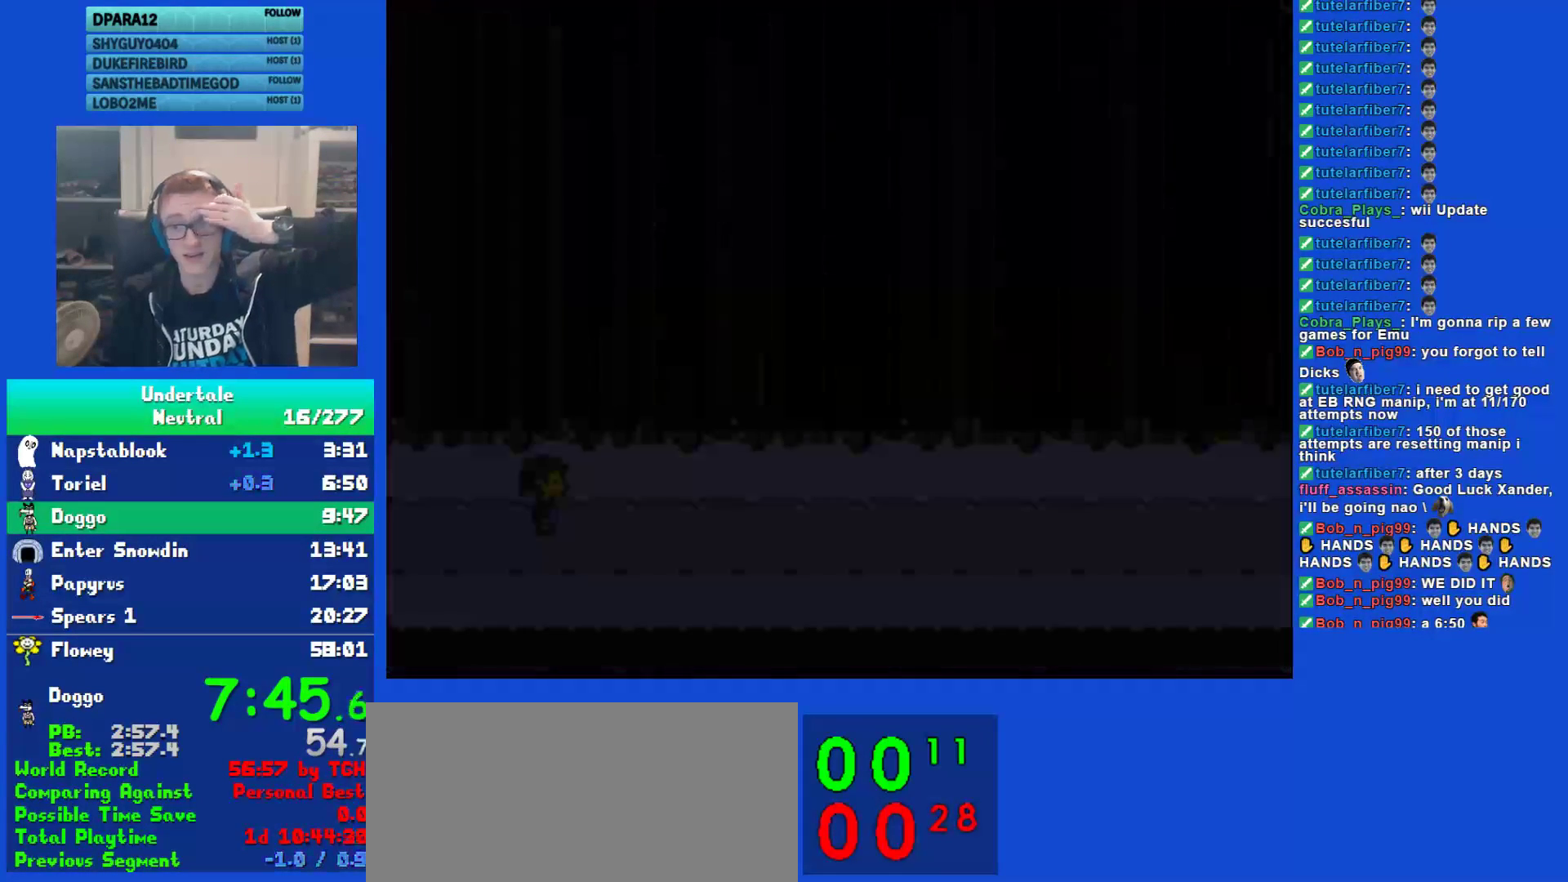
{"keys": ["right"], "events": []}
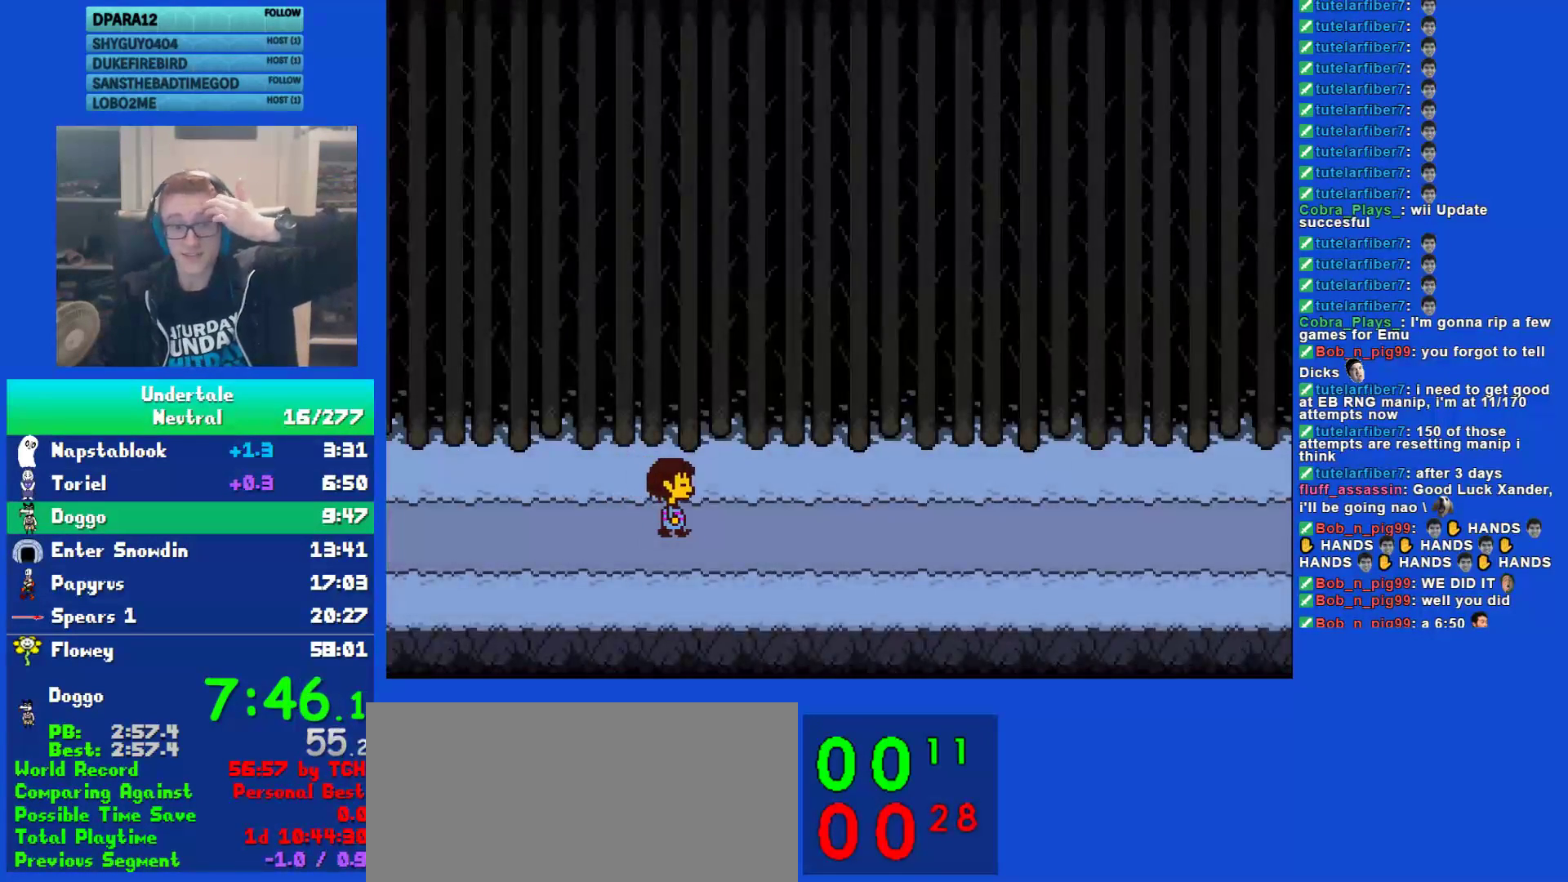
{"keys": ["right"], "events": []}
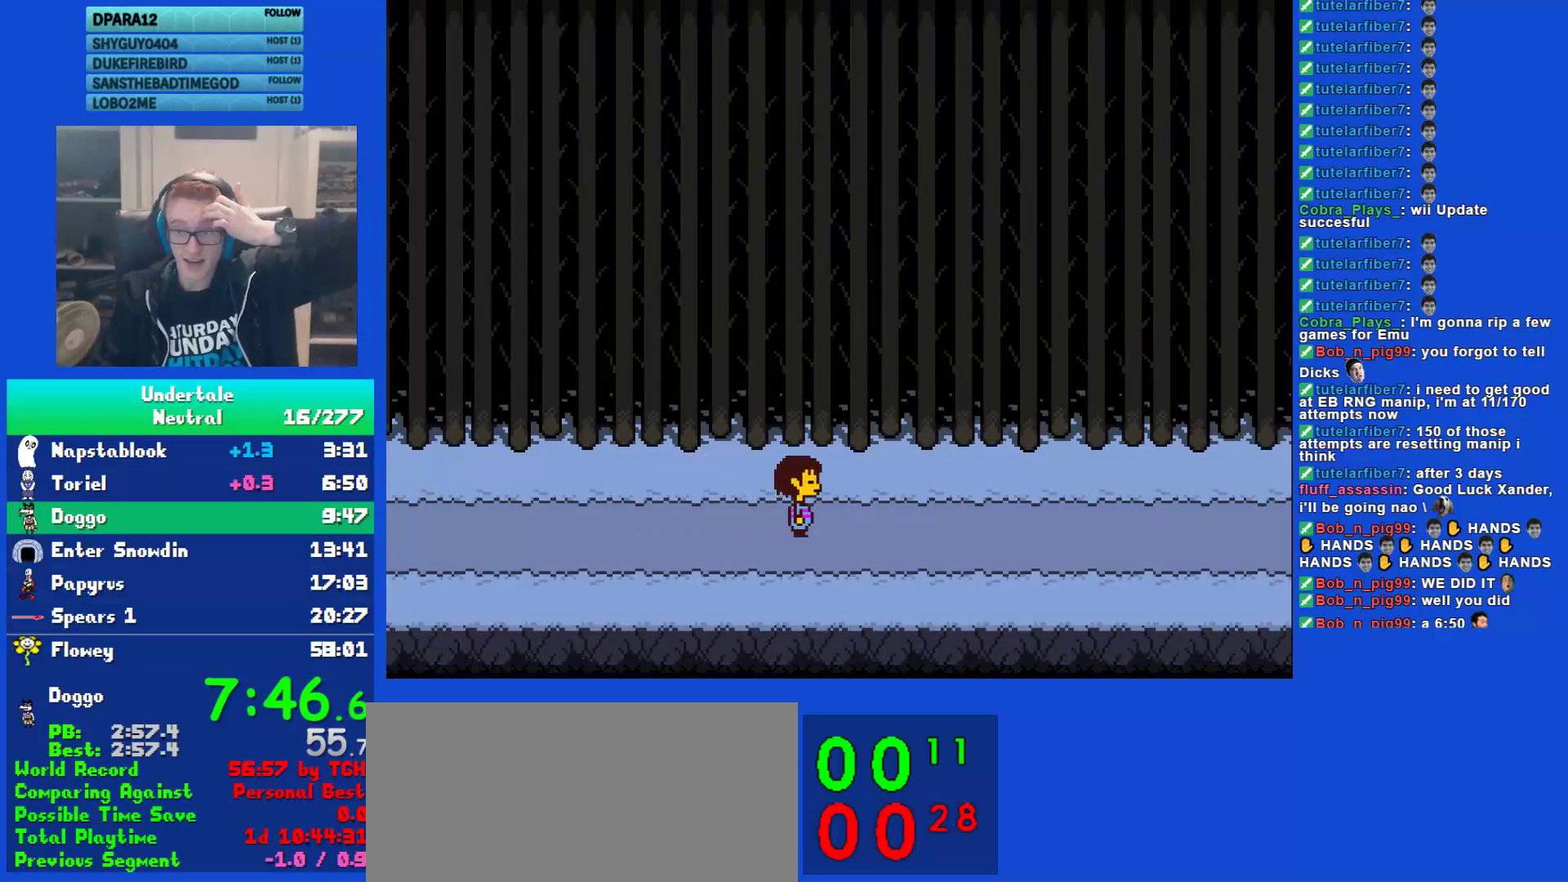
{"keys": ["right"], "events": []}
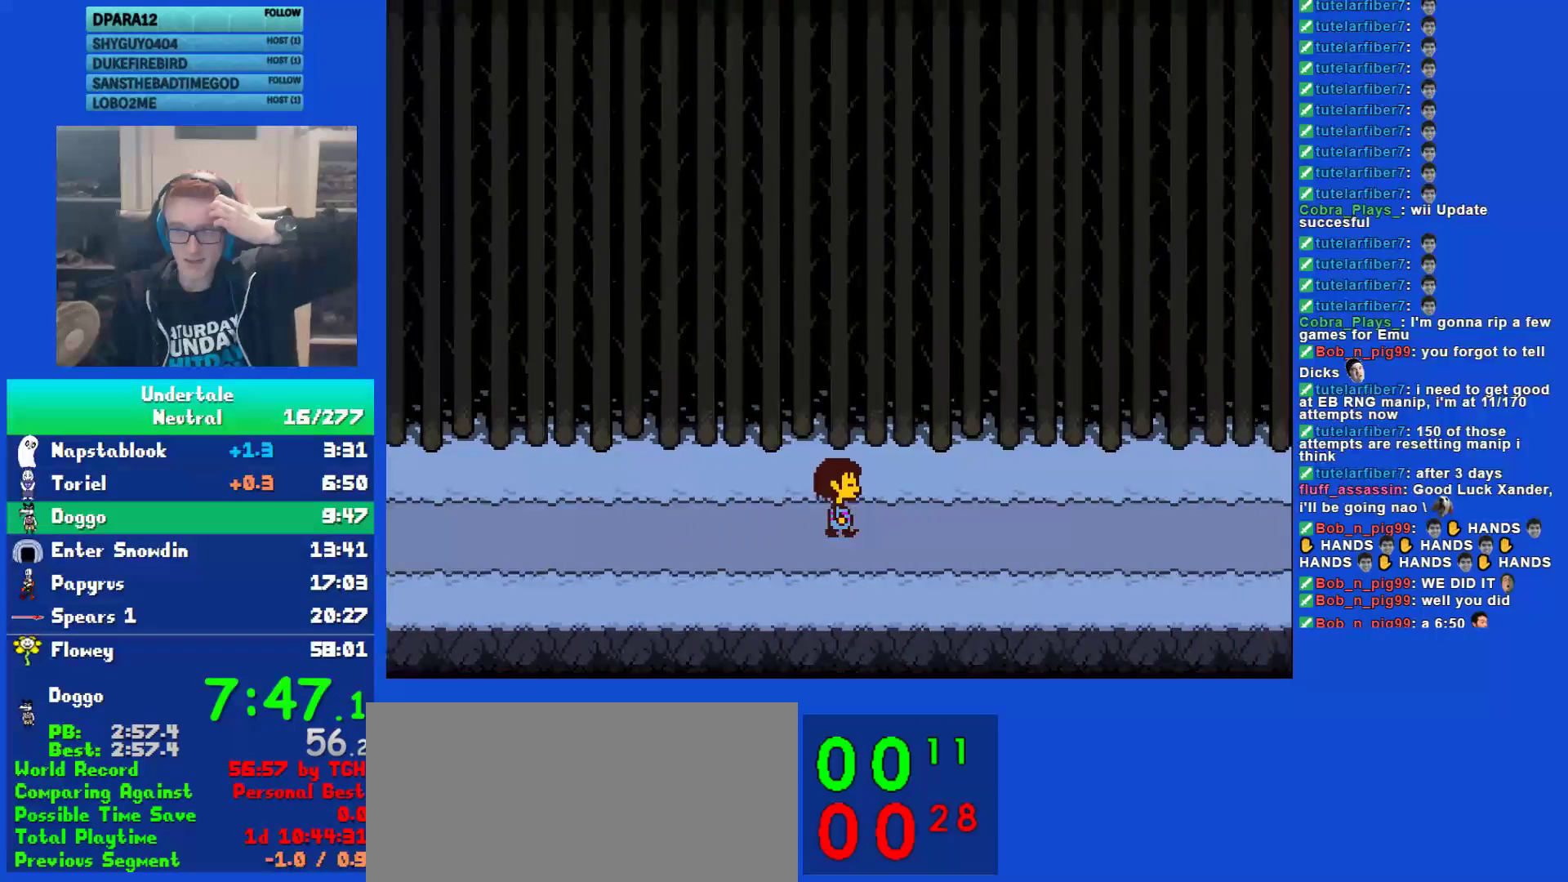
{"keys": ["right"], "events": []}
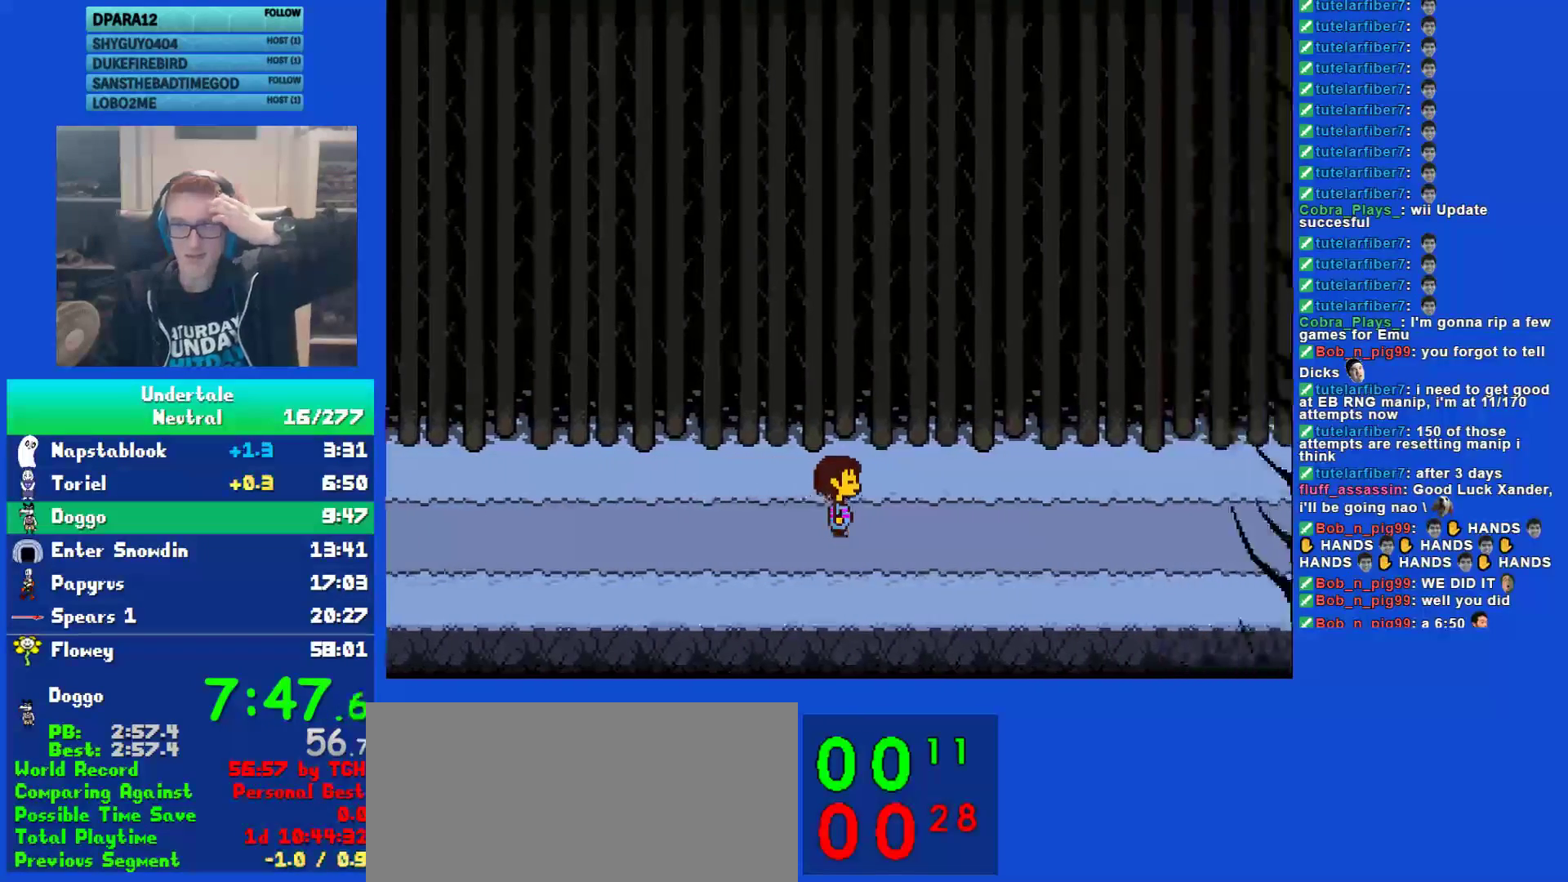
{"keys": ["right"], "events": []}
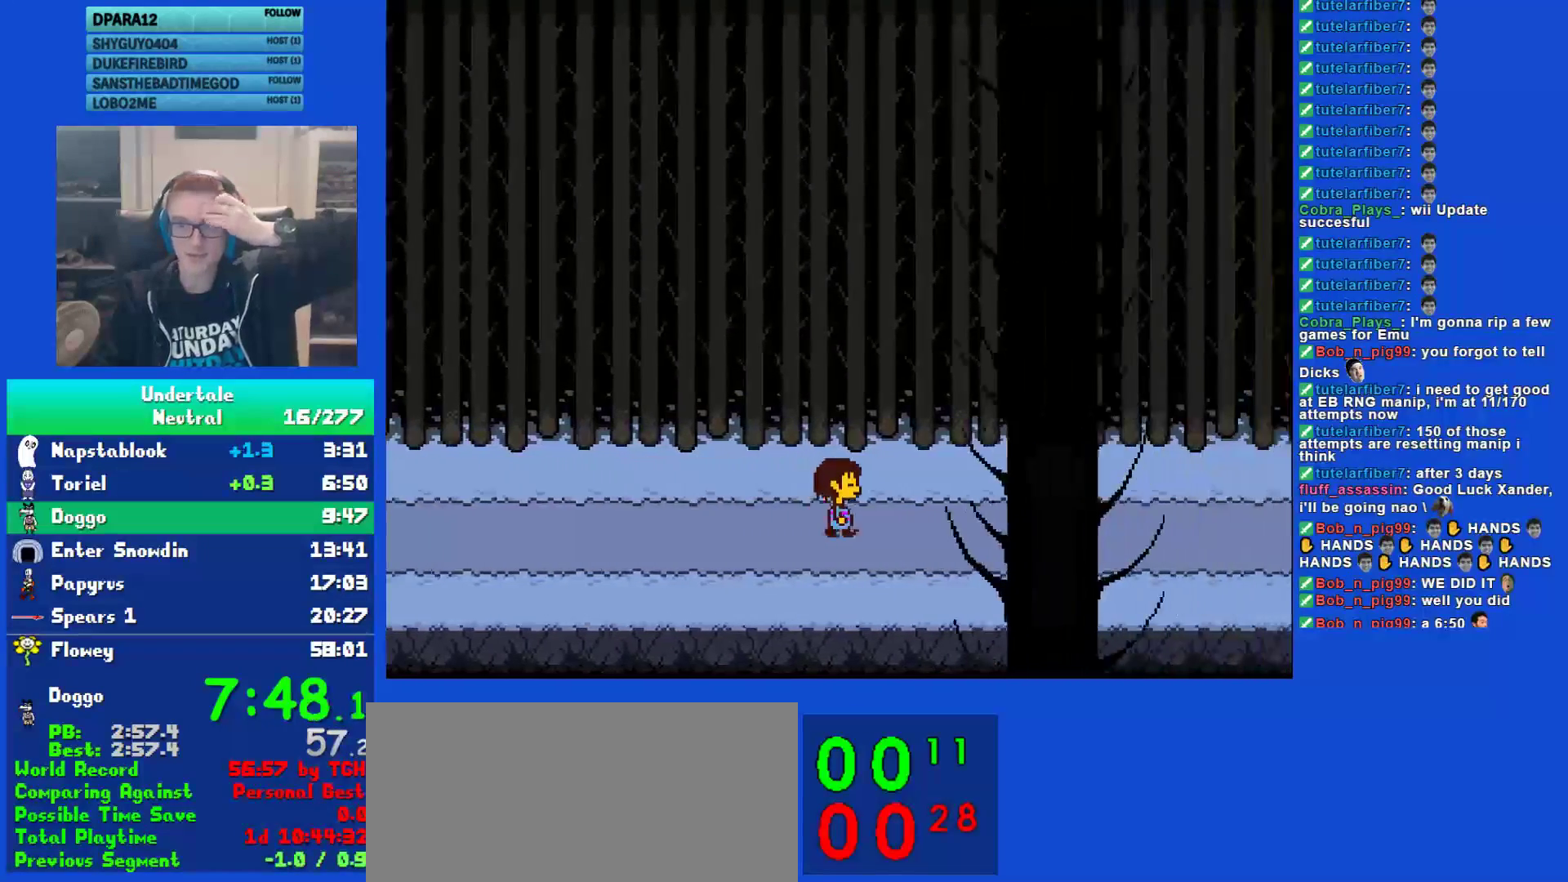
{"keys": ["right"], "events": []}
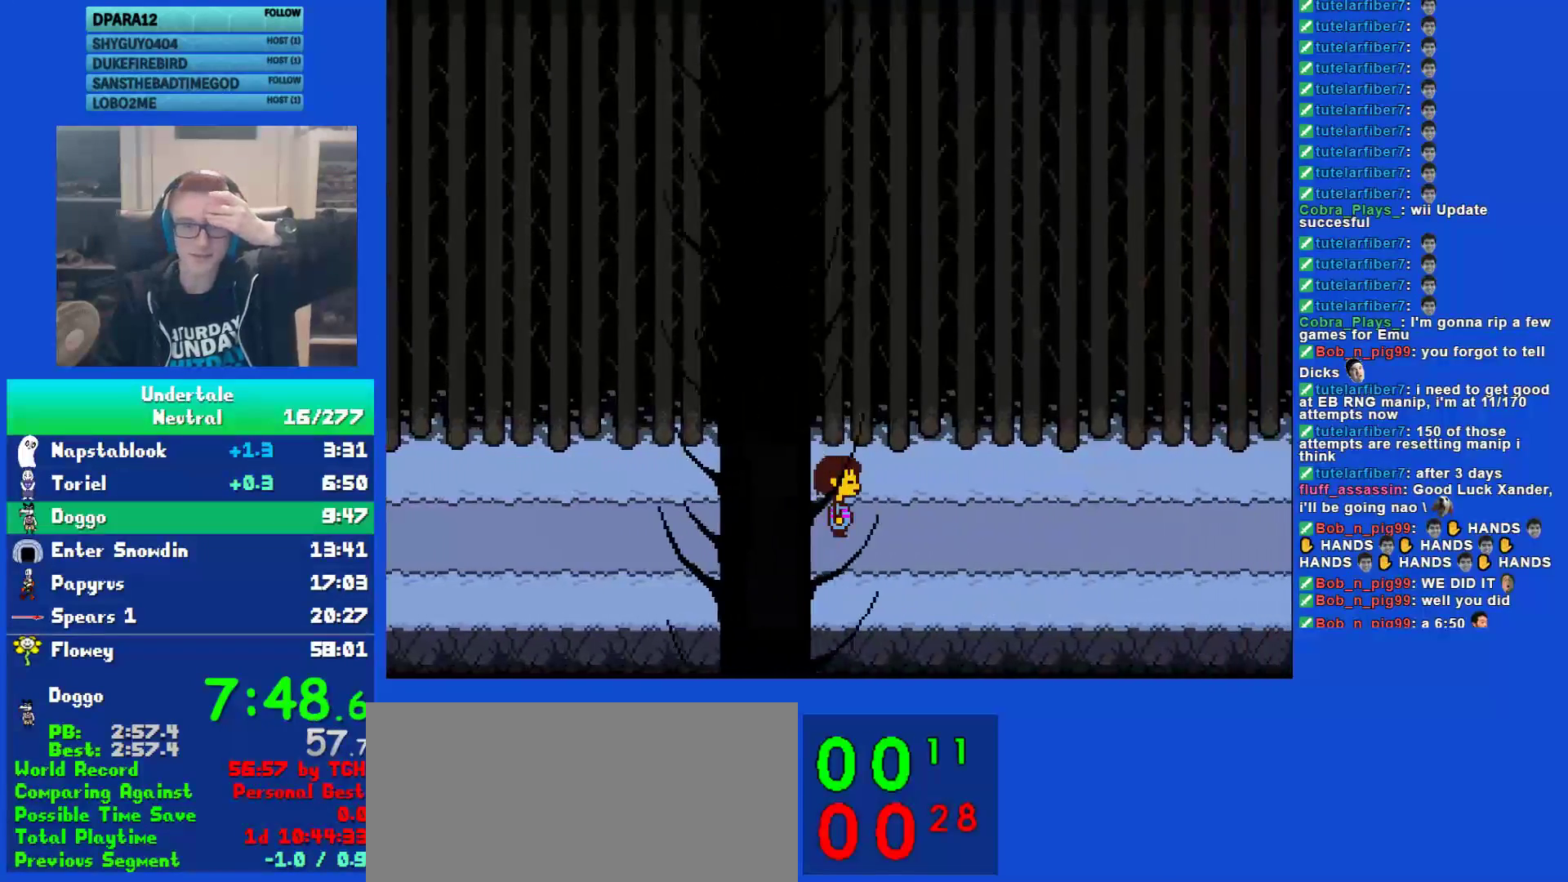
{"keys": ["right"], "events": []}
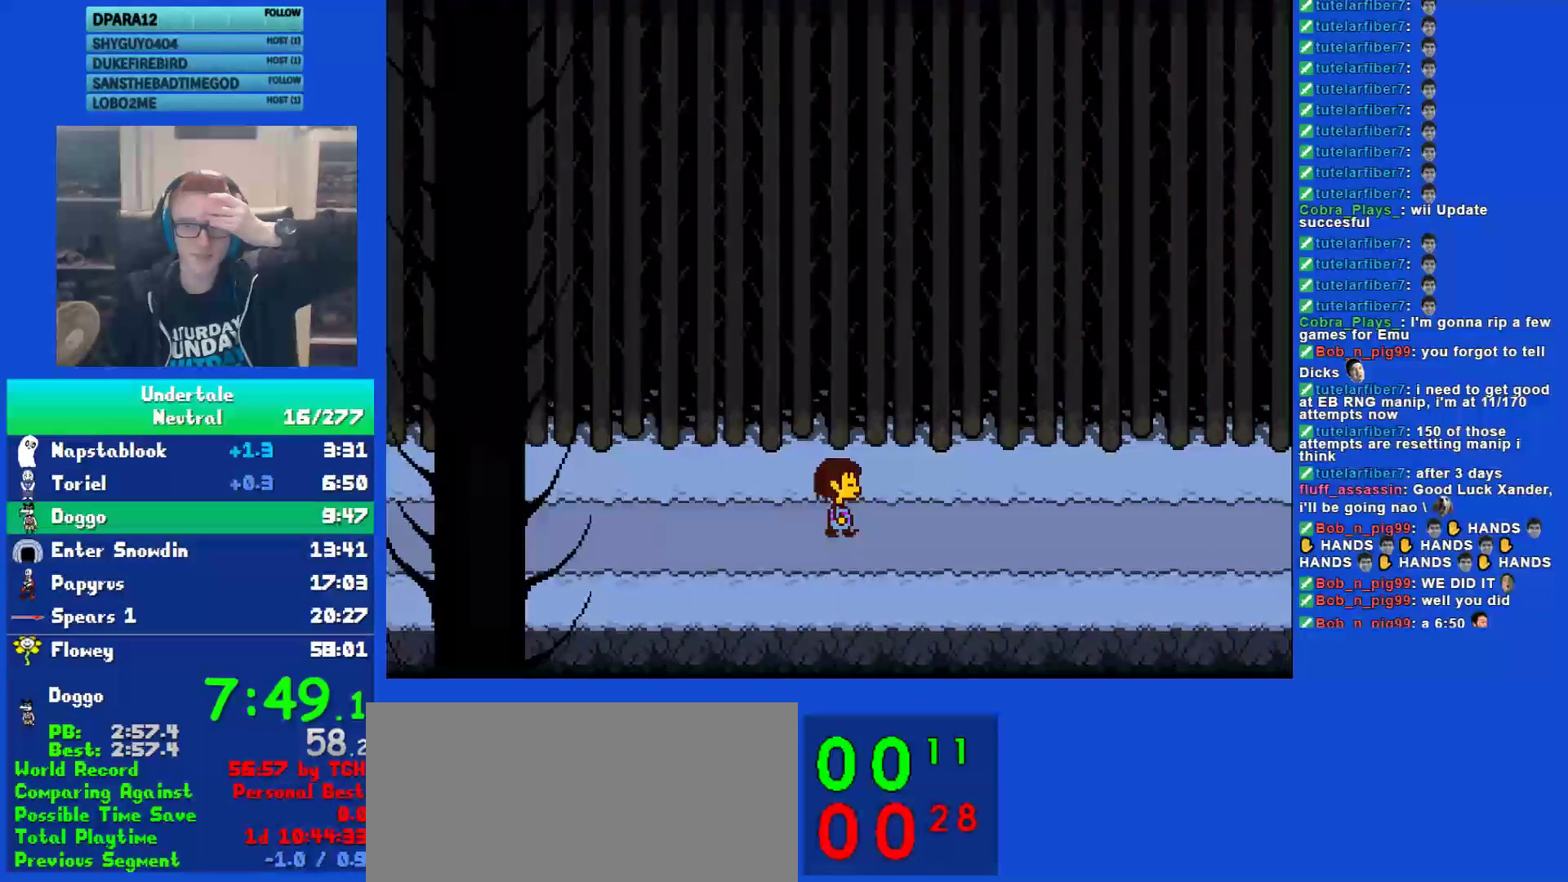
{"keys": ["right"], "events": []}
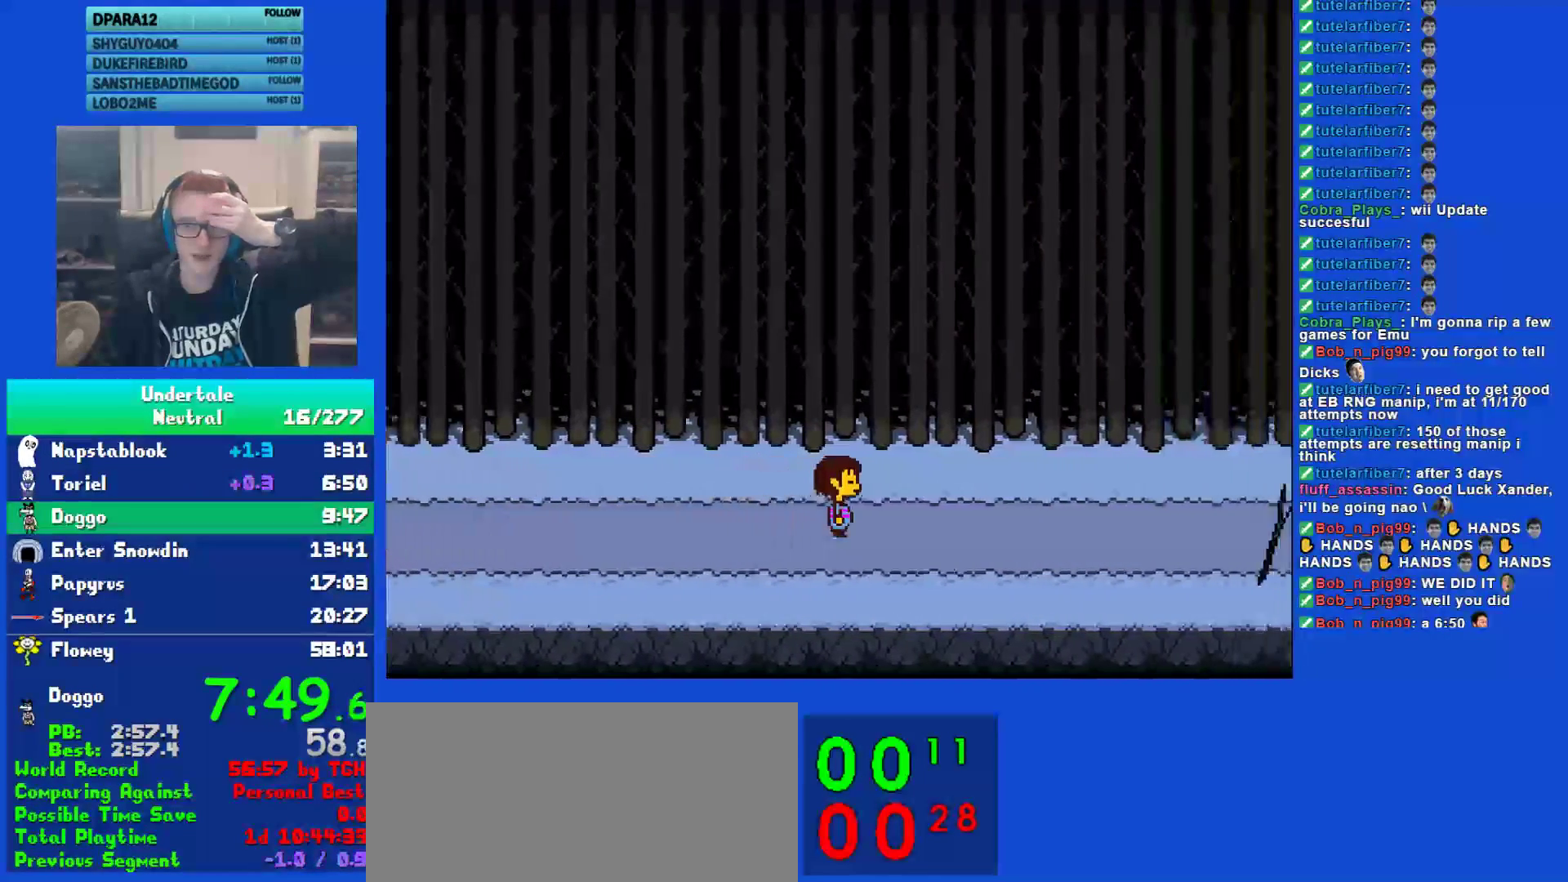
{"keys": ["right"], "events": []}
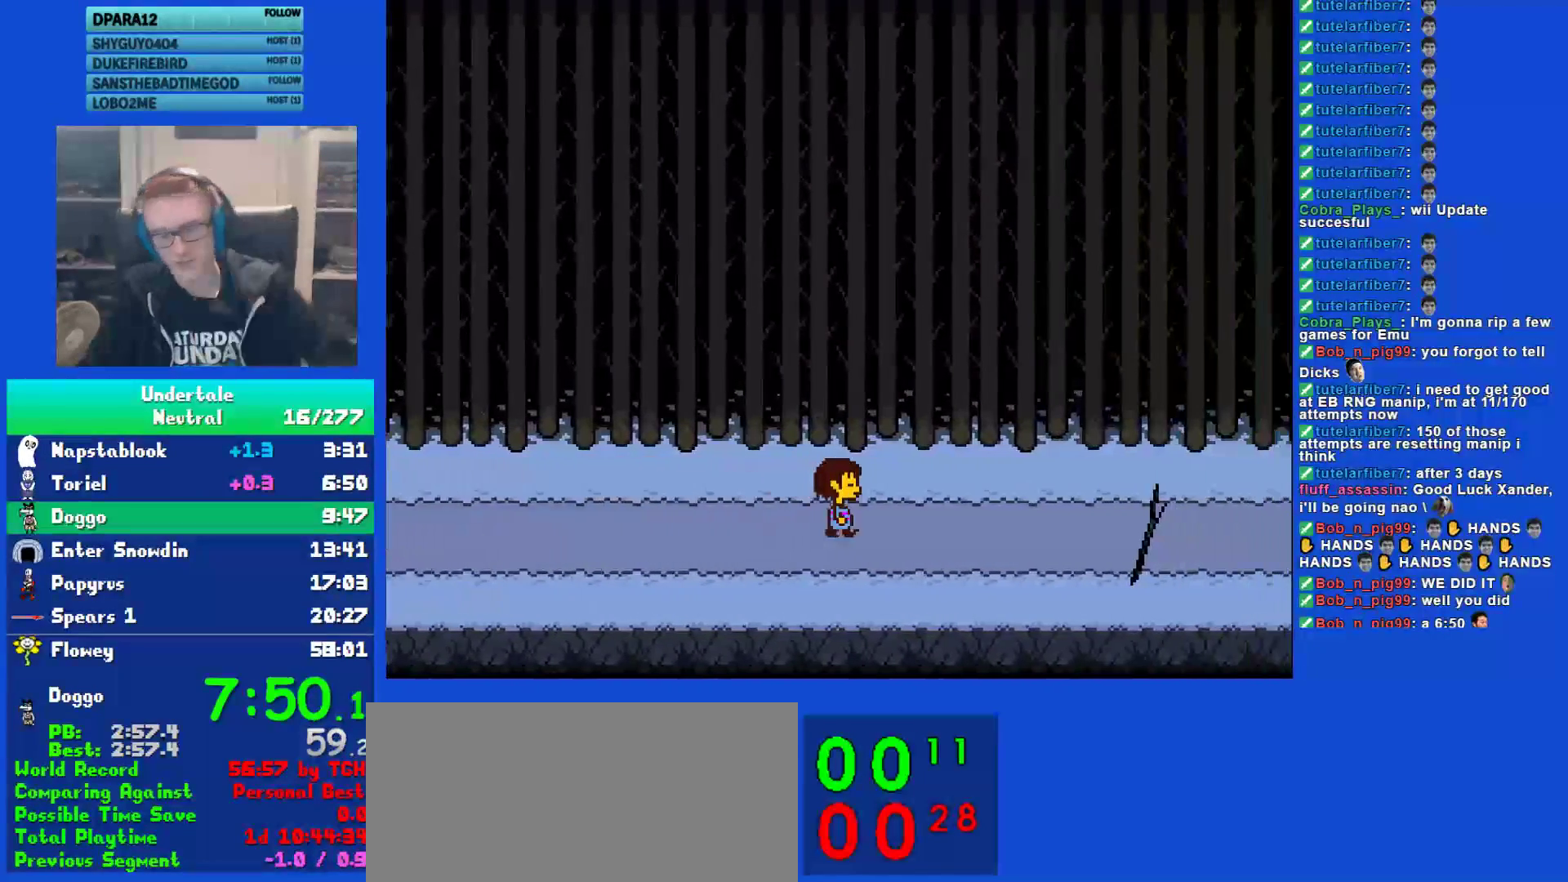
{"keys": ["right"], "events": []}
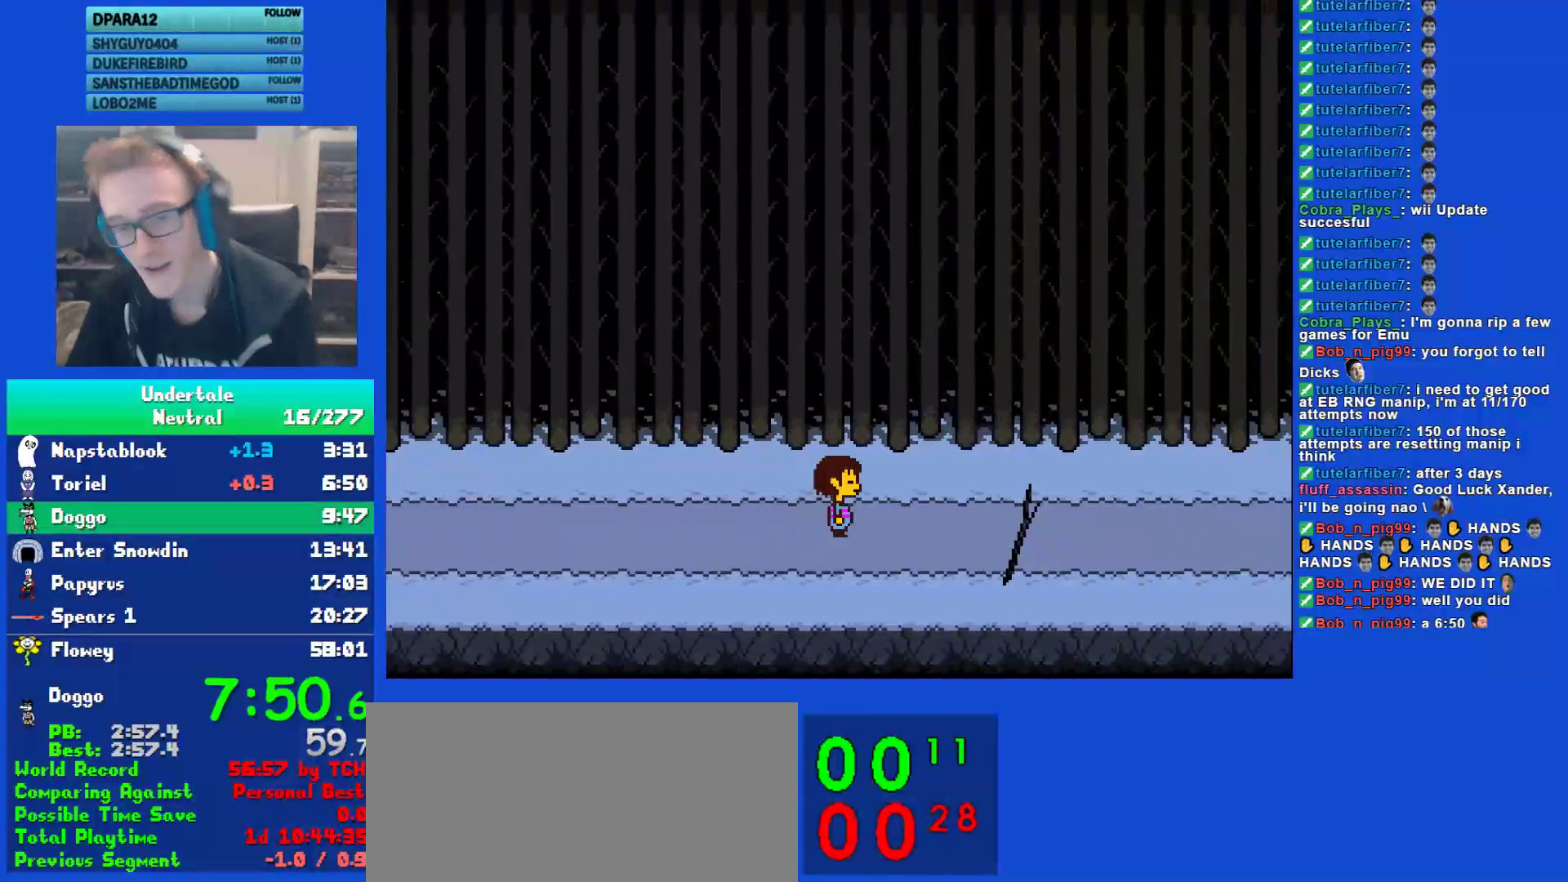
{"keys": ["right"], "events": []}
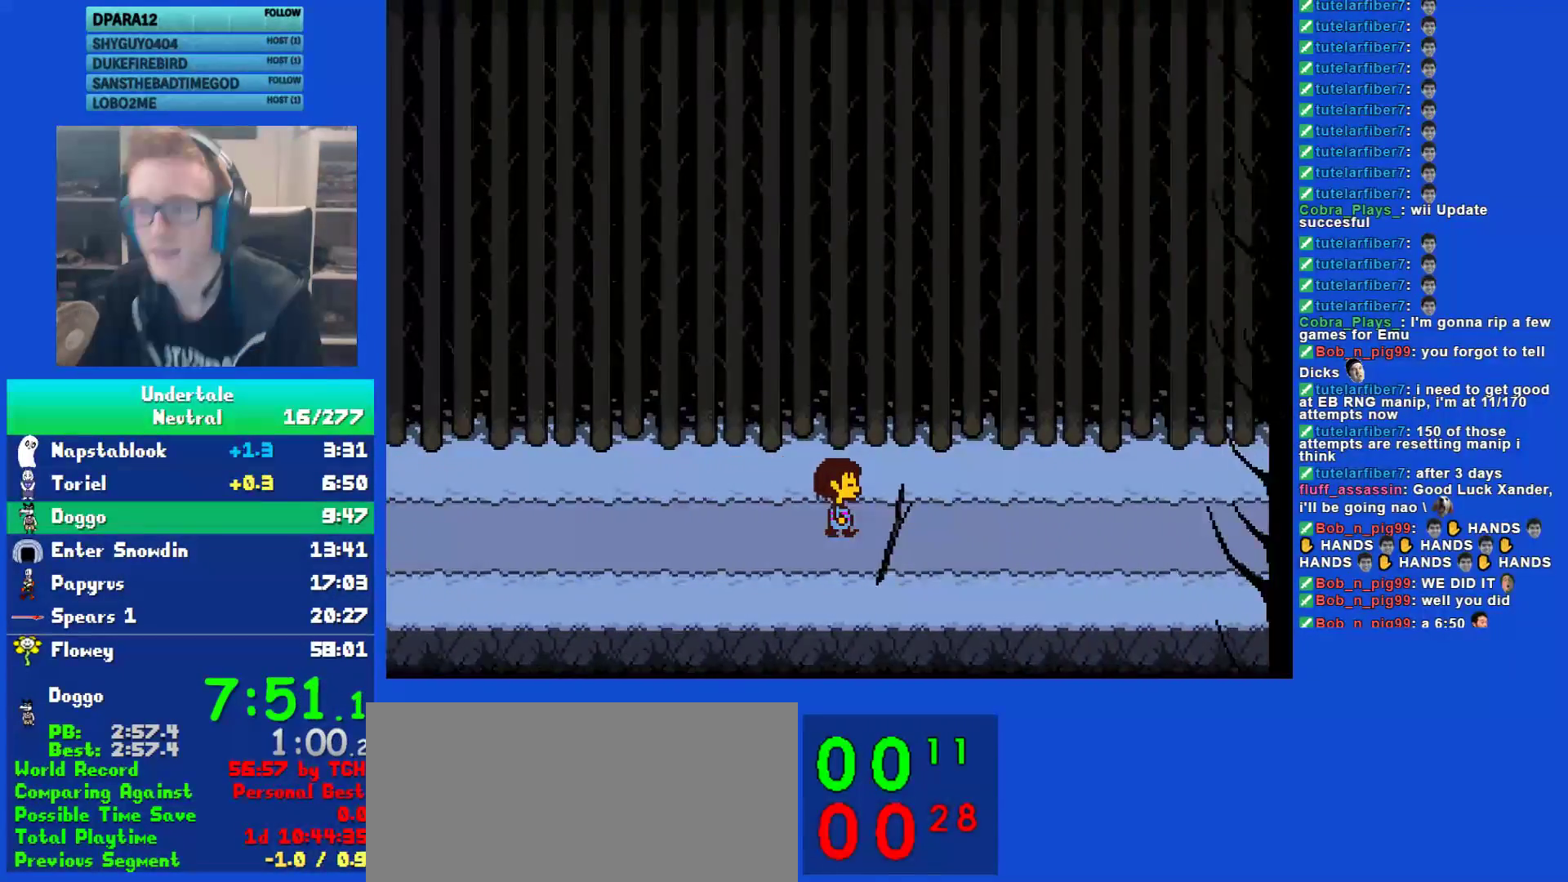
{"keys": ["right"], "events": []}
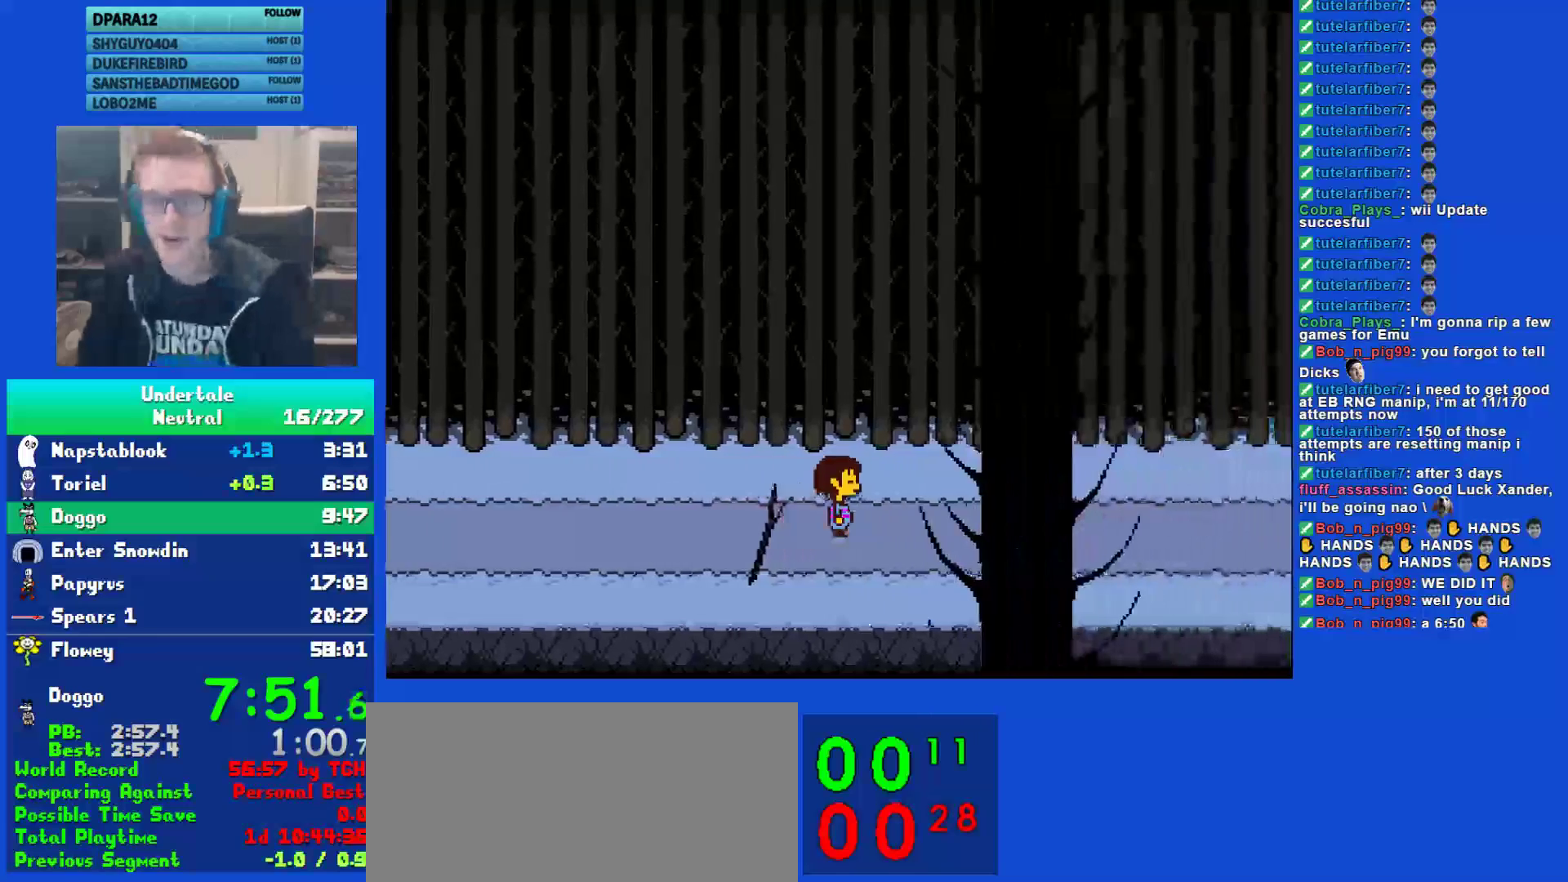
{"keys": ["right"], "events": []}
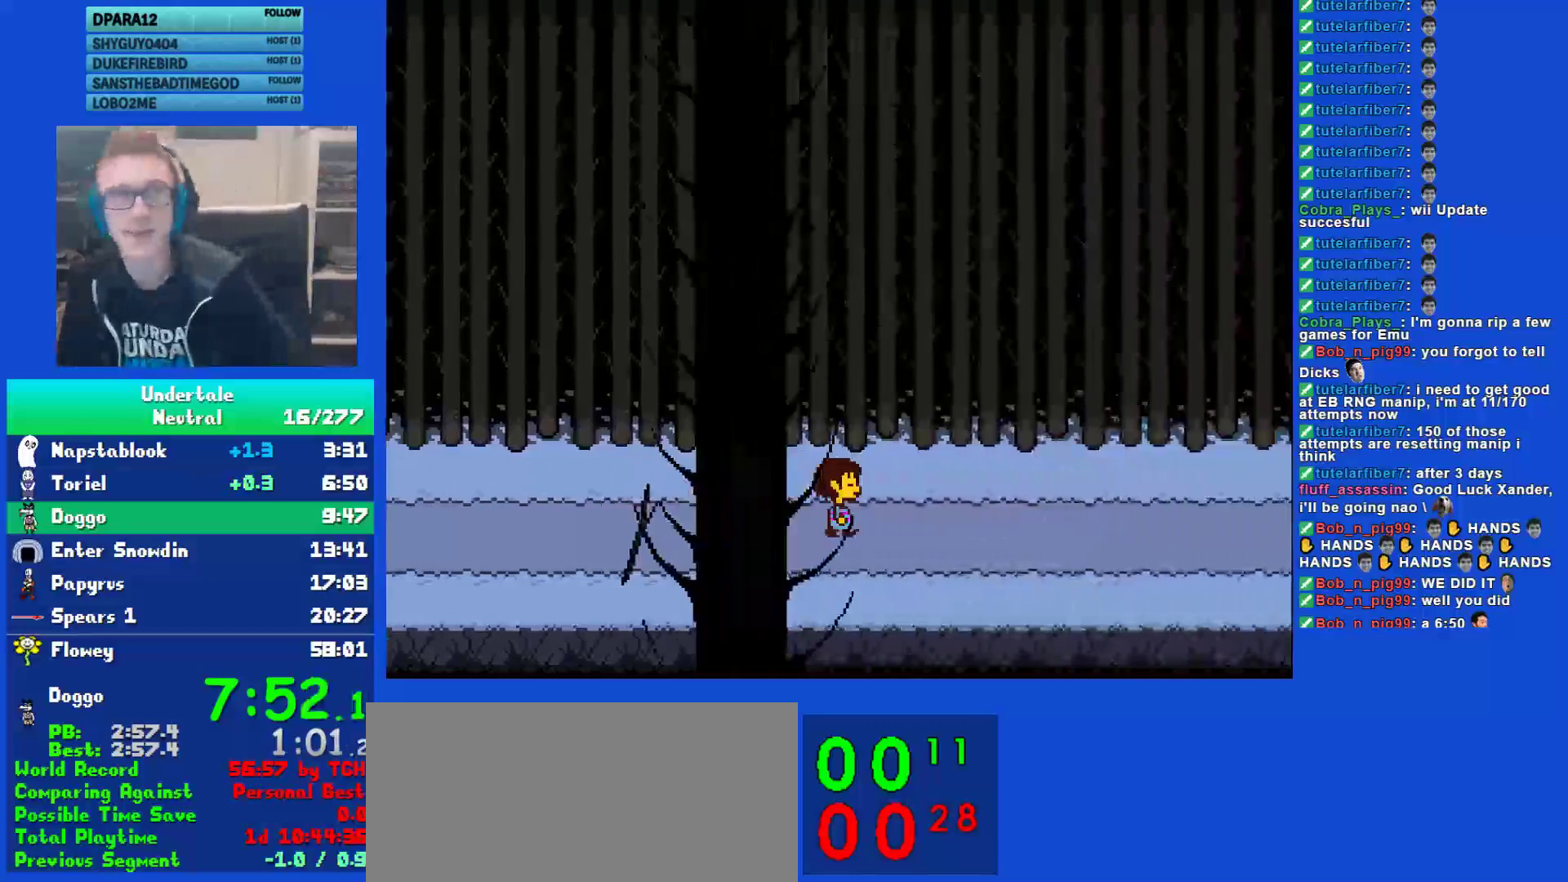
{"keys": ["right"], "events": []}
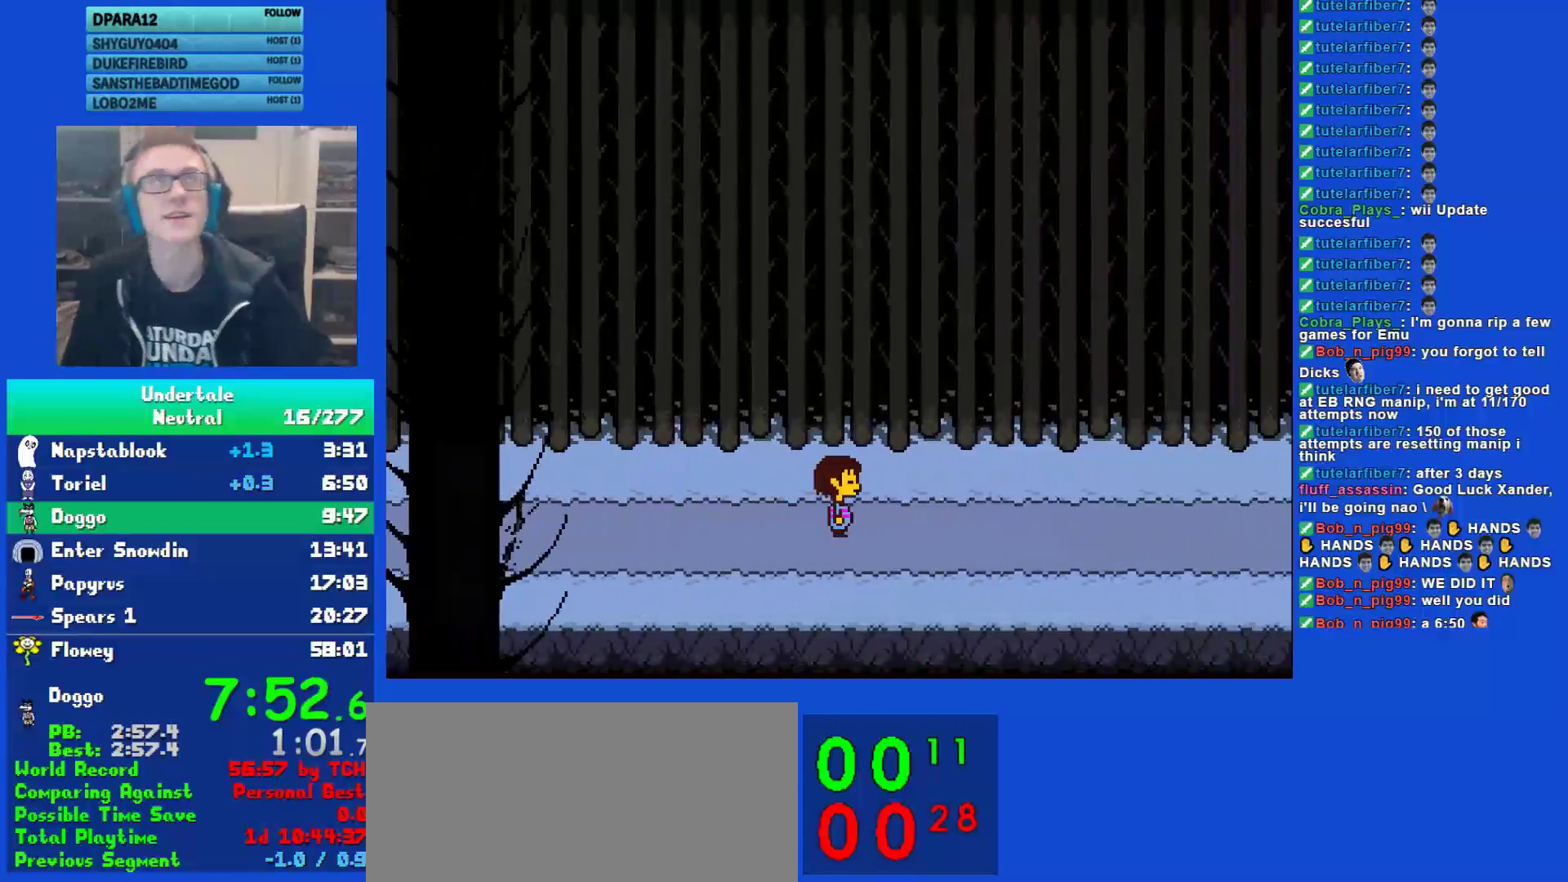
{"keys": ["right"], "events": []}